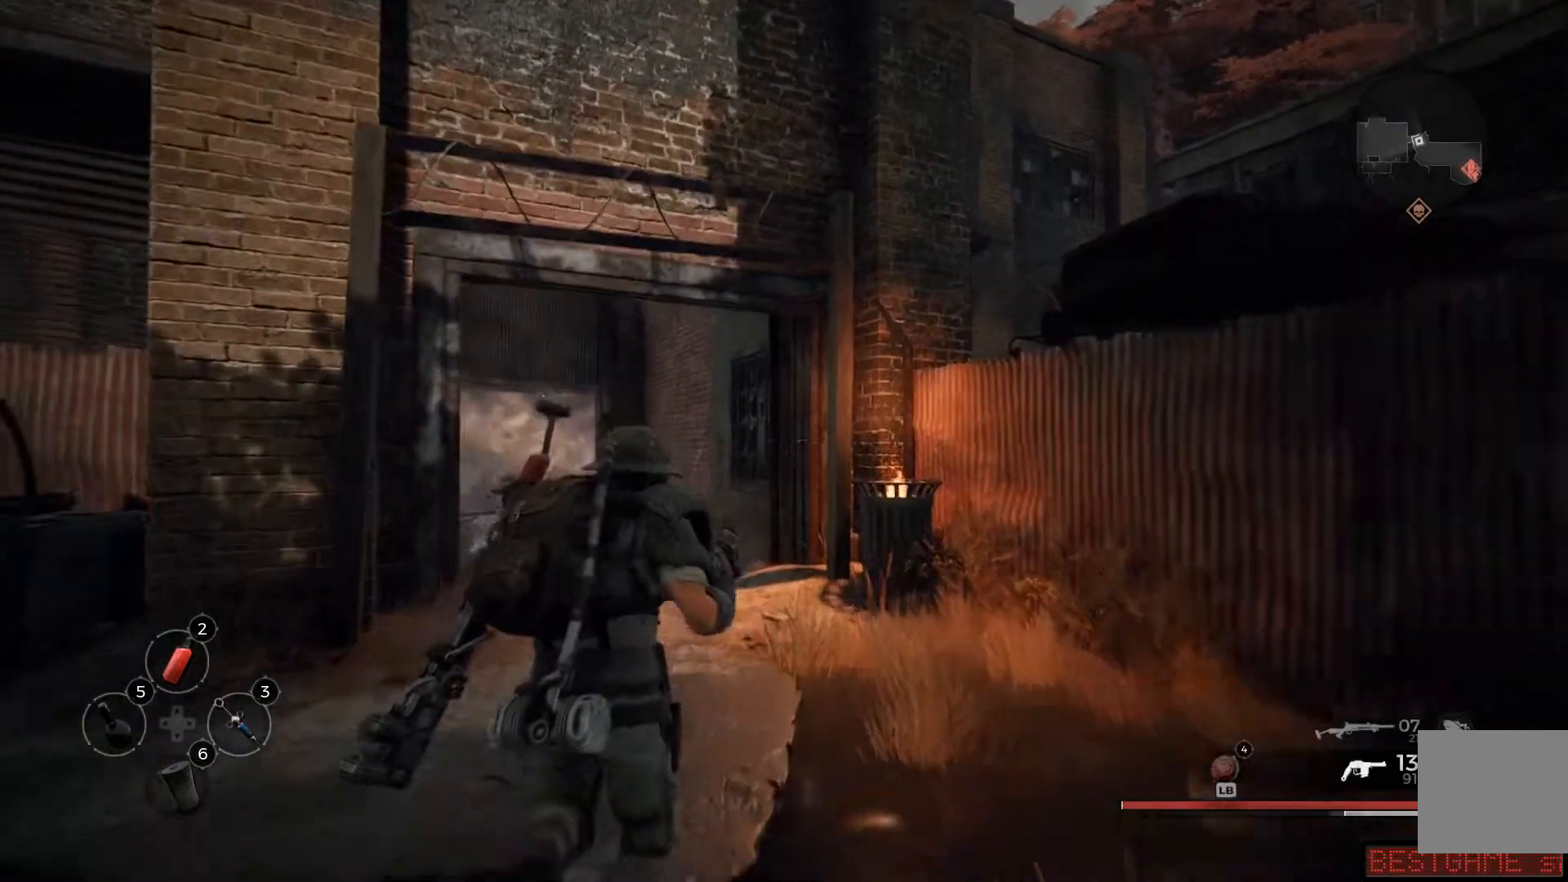
Gameplay with a controller (Xbox layout); each line is a JSON object with the inputs held at the frame after it. "events" lists button and stick changes between this image and that frame as [ms after this image, input, new state], when the widget could be followed in between.
{"buttons": [], "left_stick": "up", "right_stick": "left", "events": []}
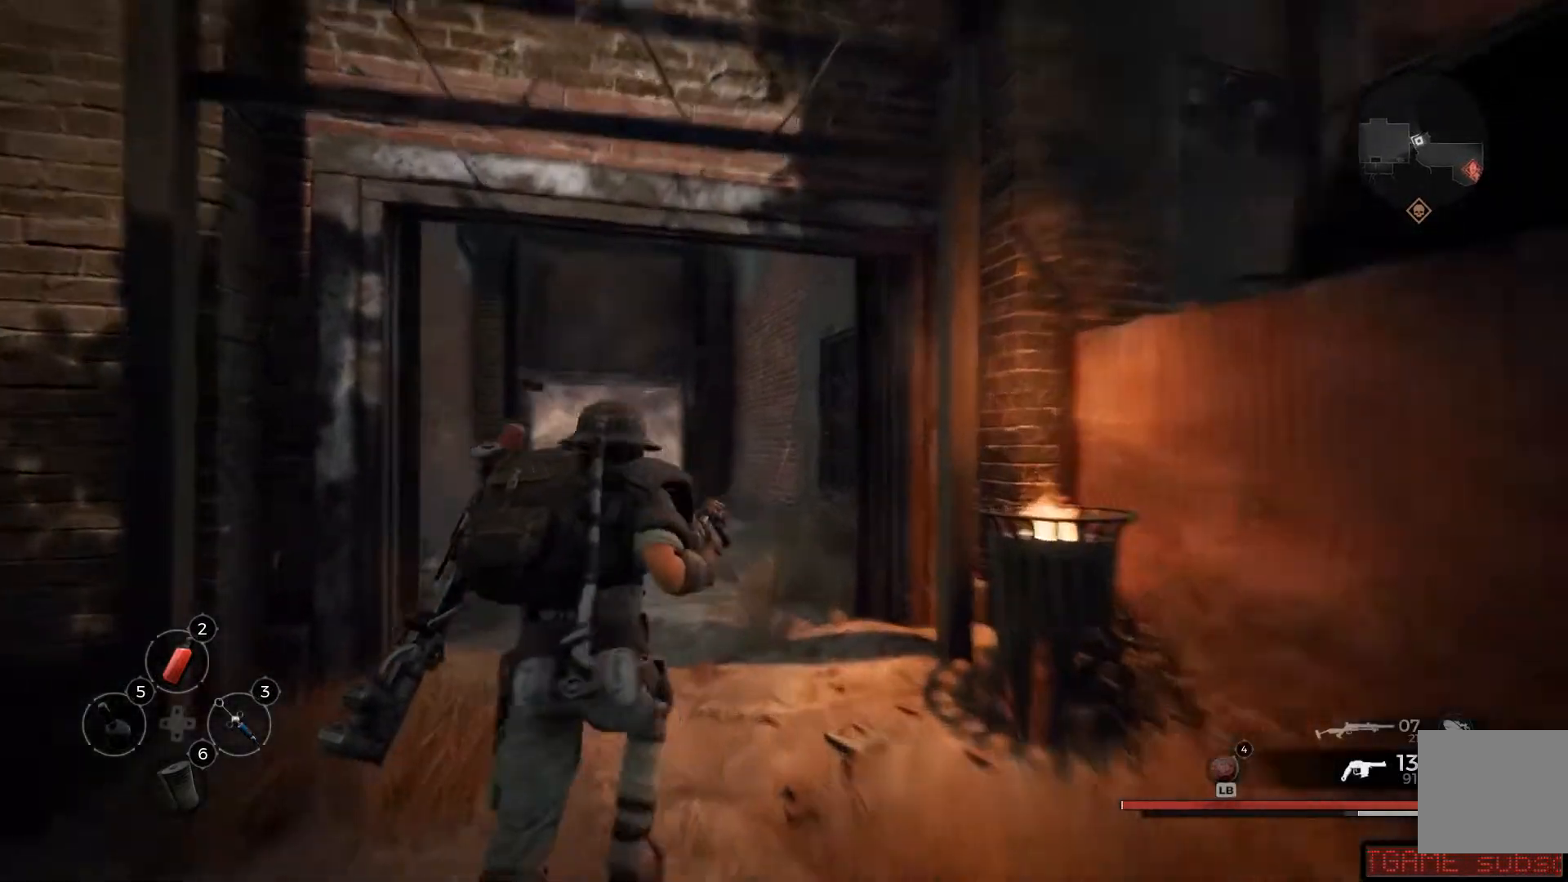
{"buttons": [], "left_stick": "up", "right_stick": "center", "events": [[484, "right_stick", "center"]]}
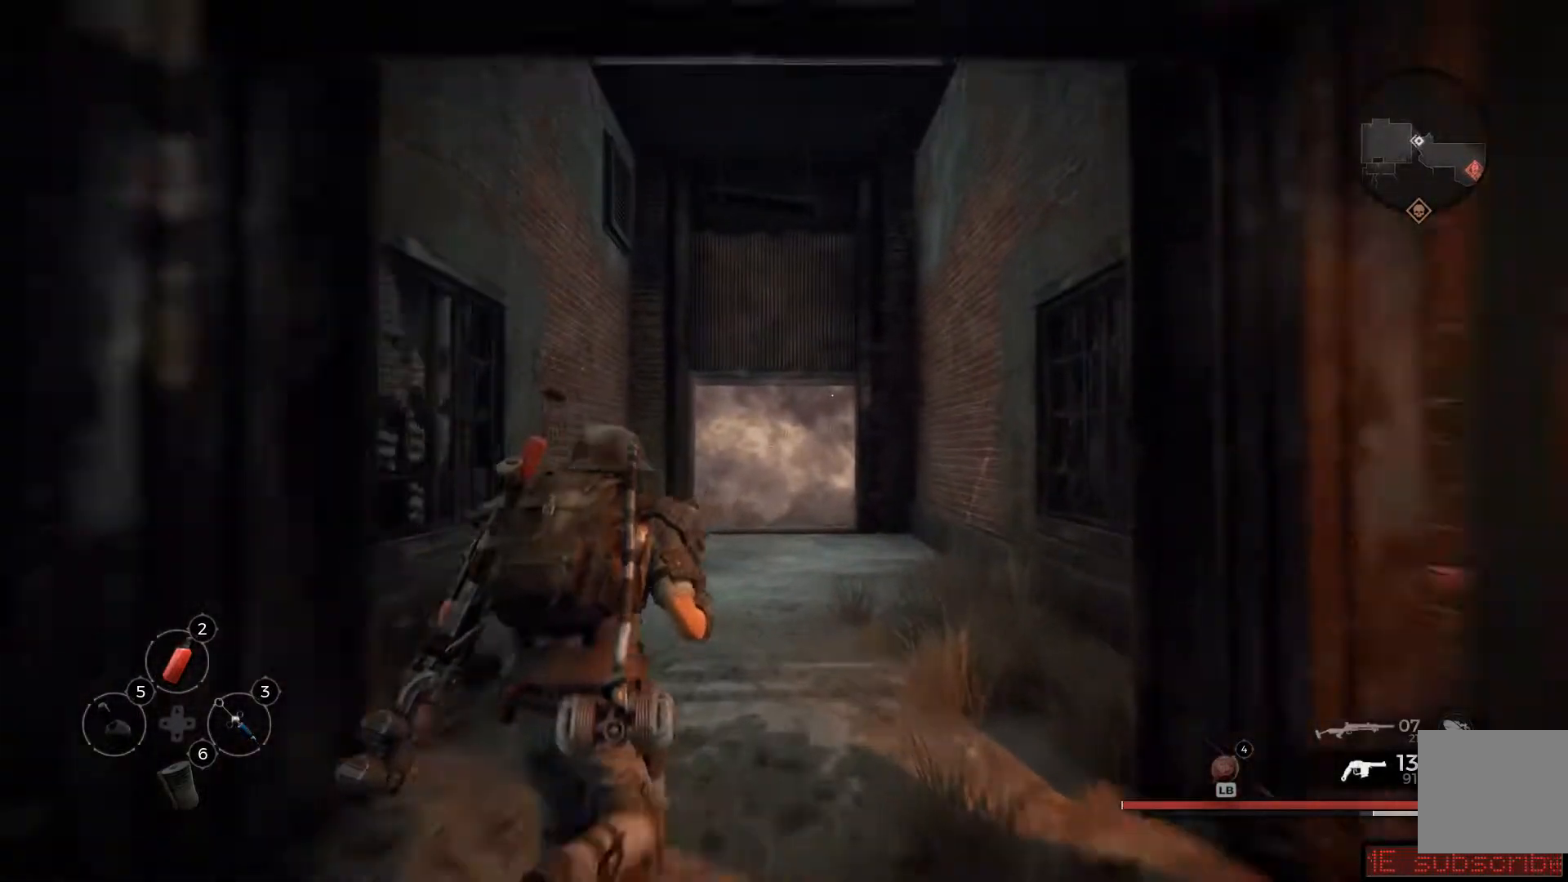
{"buttons": [], "left_stick": "up", "right_stick": "center", "events": []}
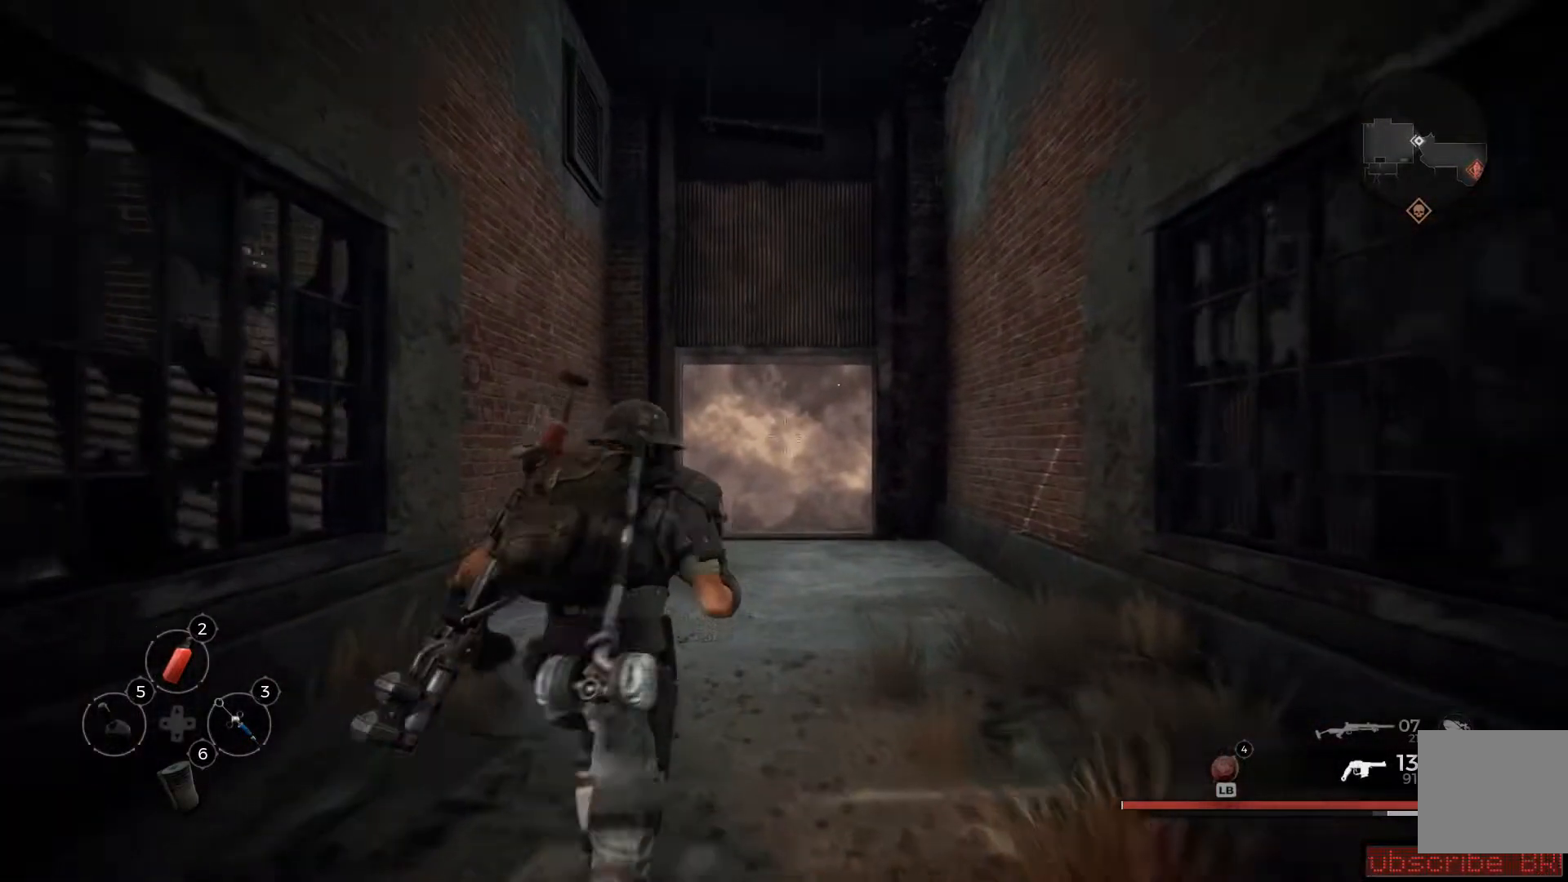
{"buttons": [], "left_stick": "up", "right_stick": "center", "events": []}
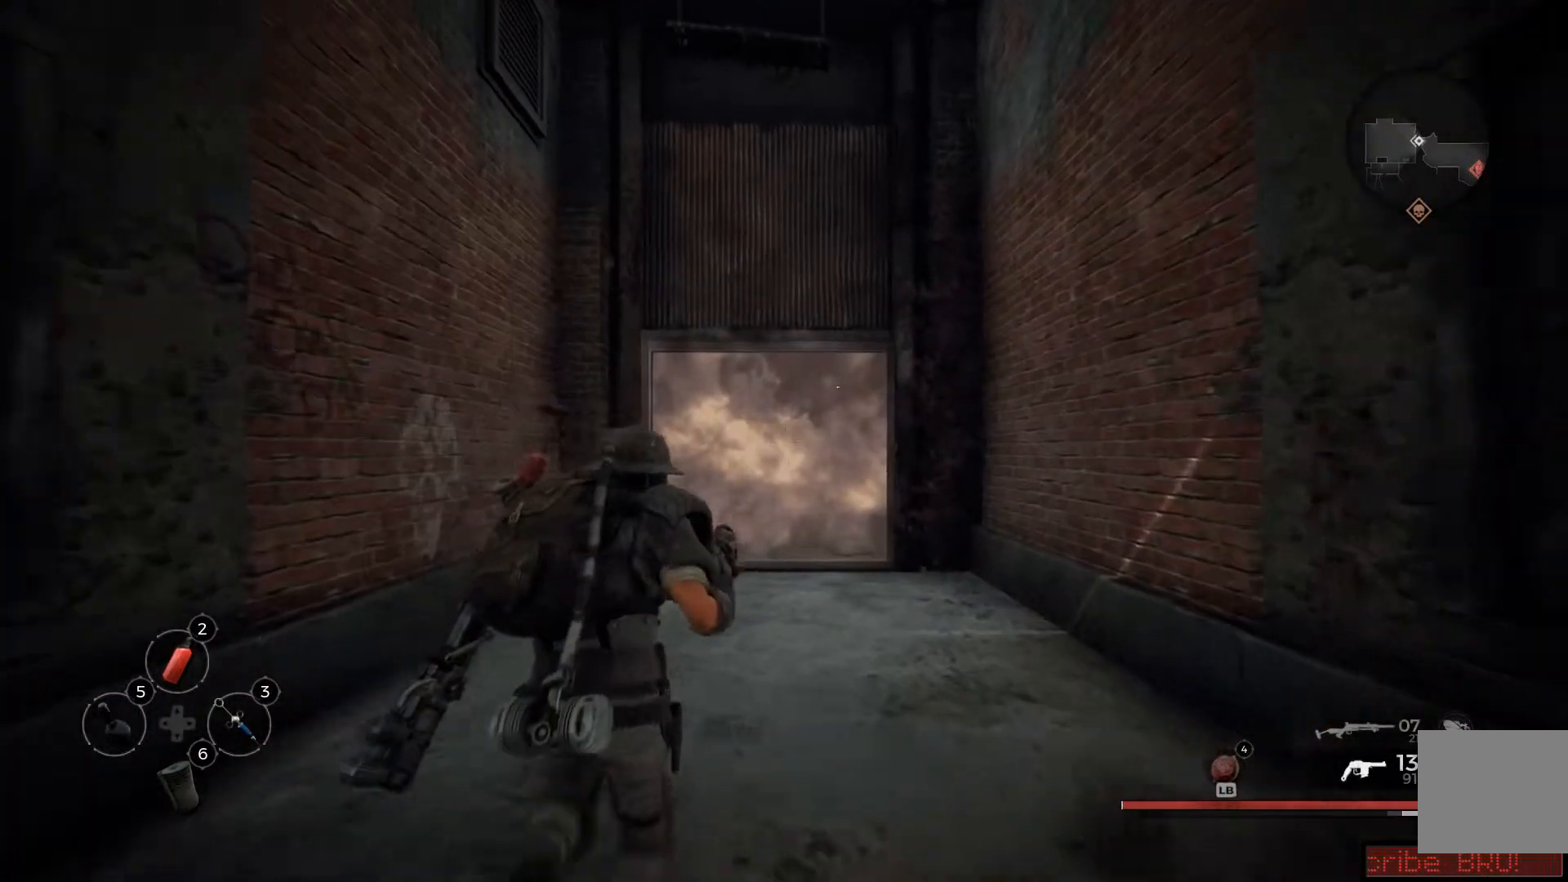
{"buttons": [], "left_stick": "up", "right_stick": "down-right", "events": [[417, "right_stick", "down-right"]]}
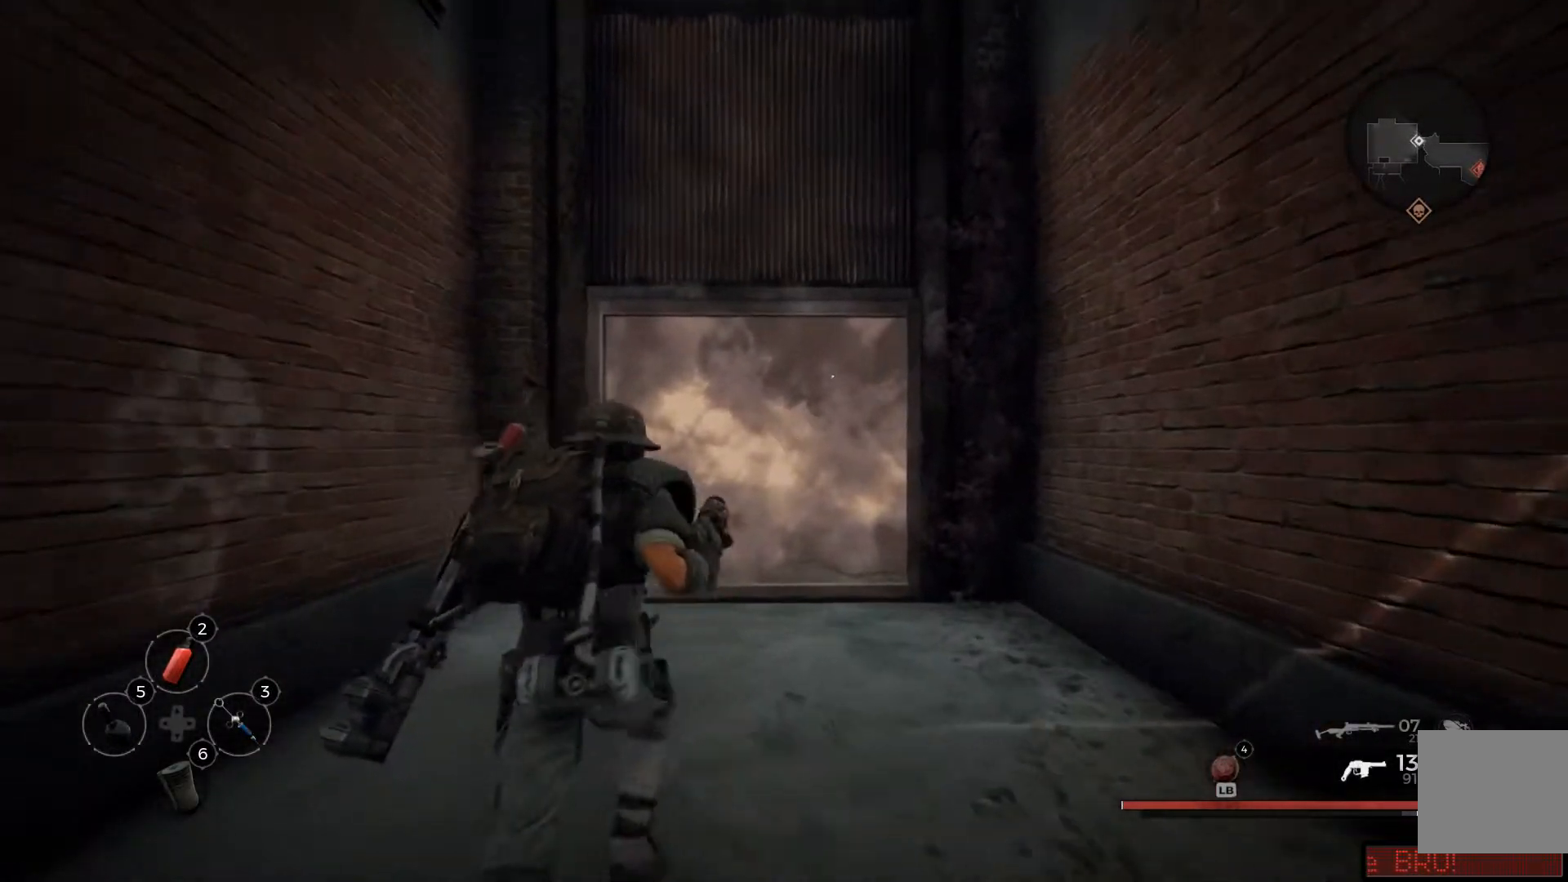
{"buttons": [], "left_stick": "up", "right_stick": "center", "events": [[201, "right_stick", "center"]]}
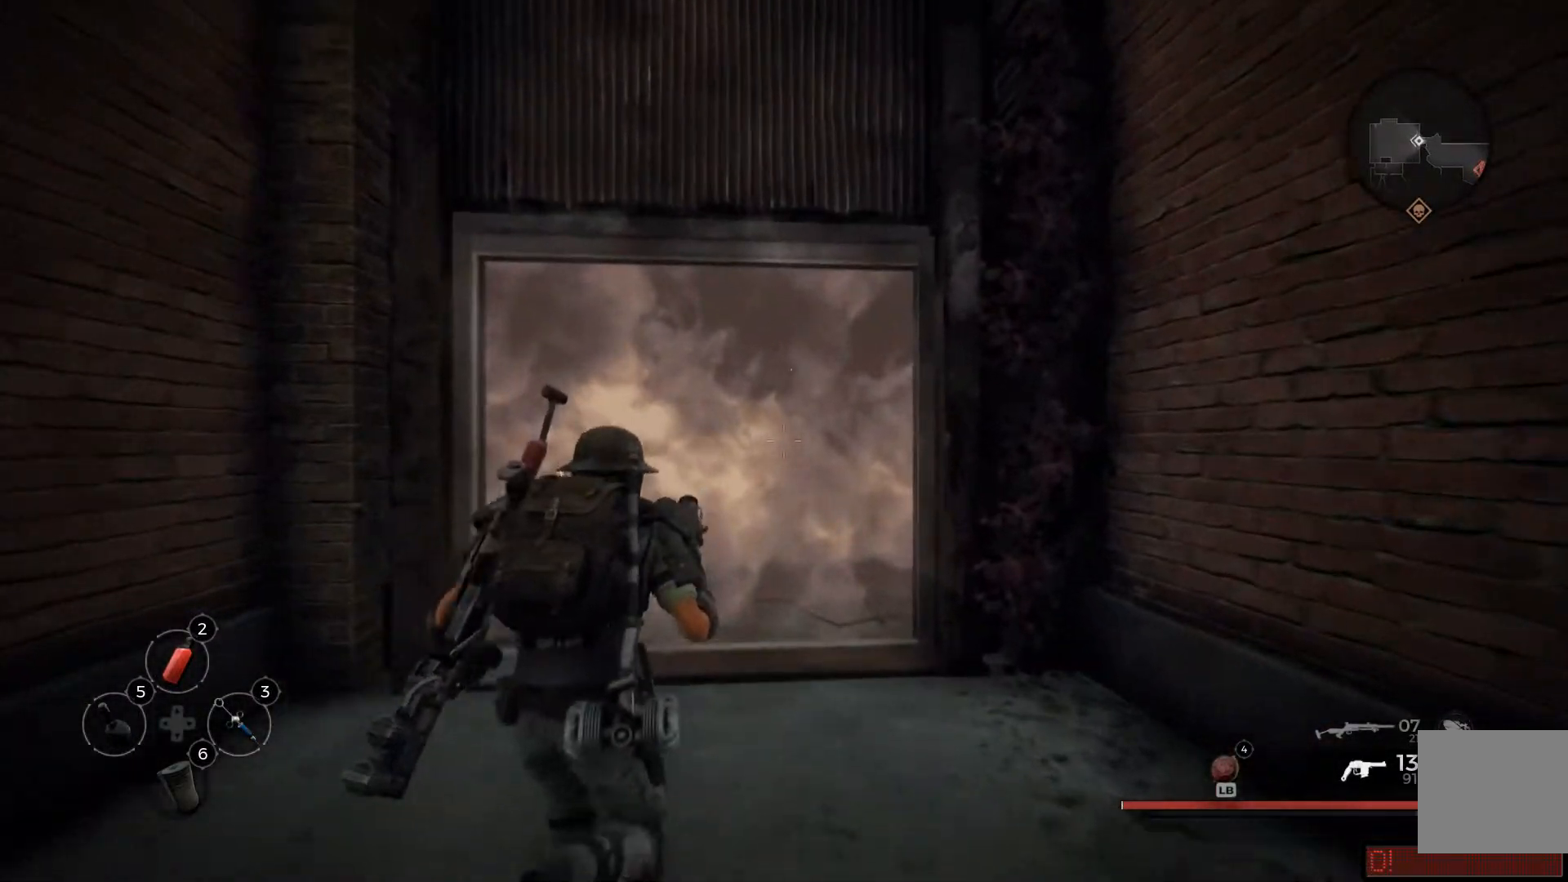
{"buttons": [], "left_stick": "up", "right_stick": "center", "events": [[183, "right_stick", "down-right"], [317, "right_stick", "center"]]}
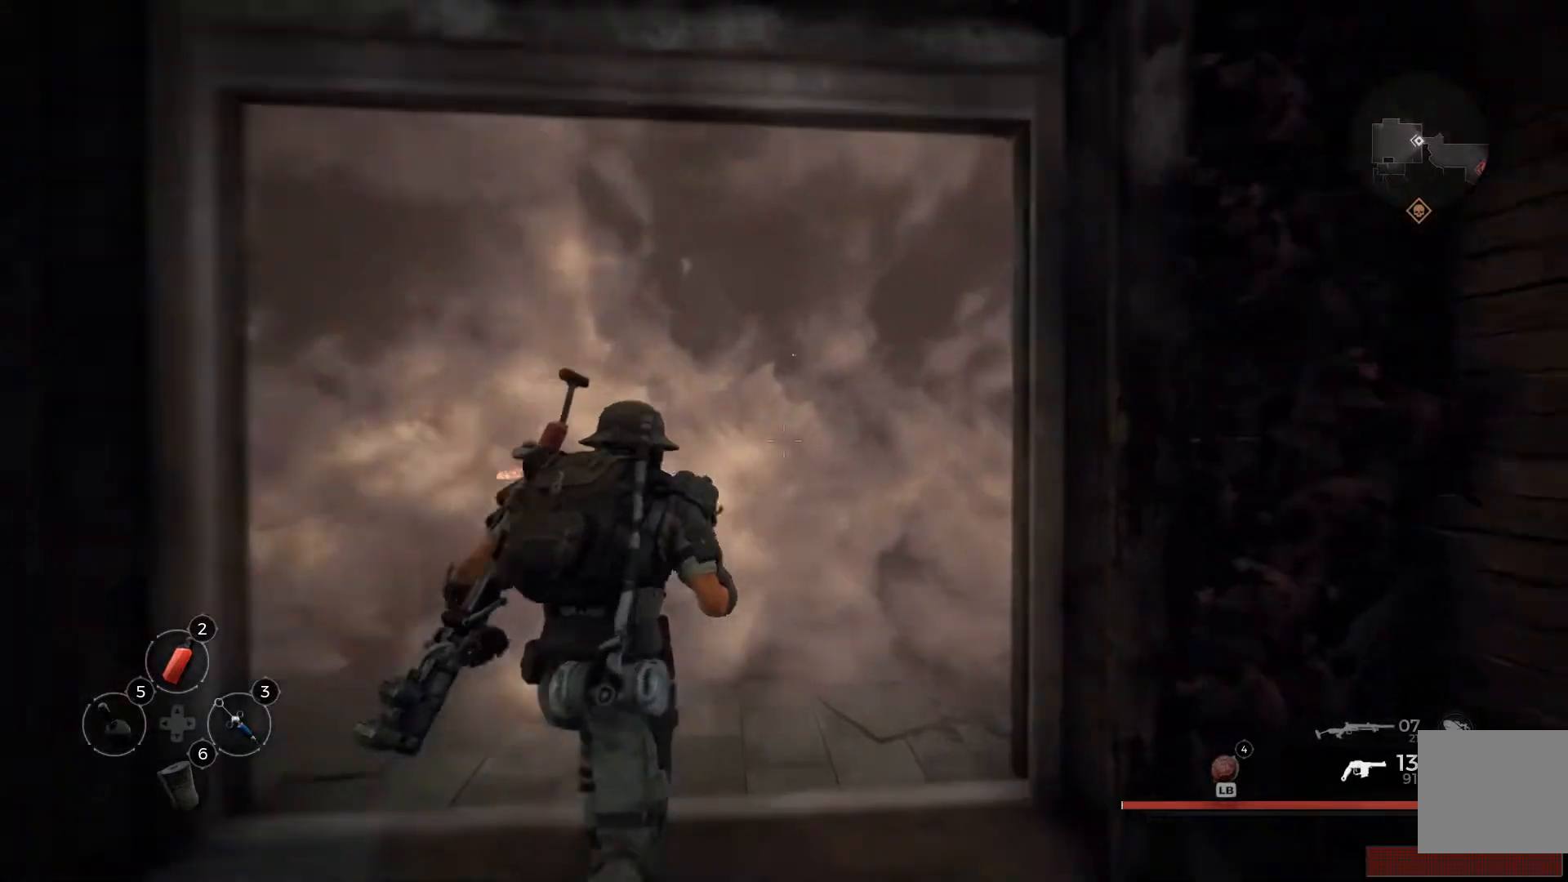
{"buttons": [], "left_stick": "up", "right_stick": "center", "events": [[251, "X", "down"], [351, "X", "up"], [417, "X", "down"], [467, "X", "up"]]}
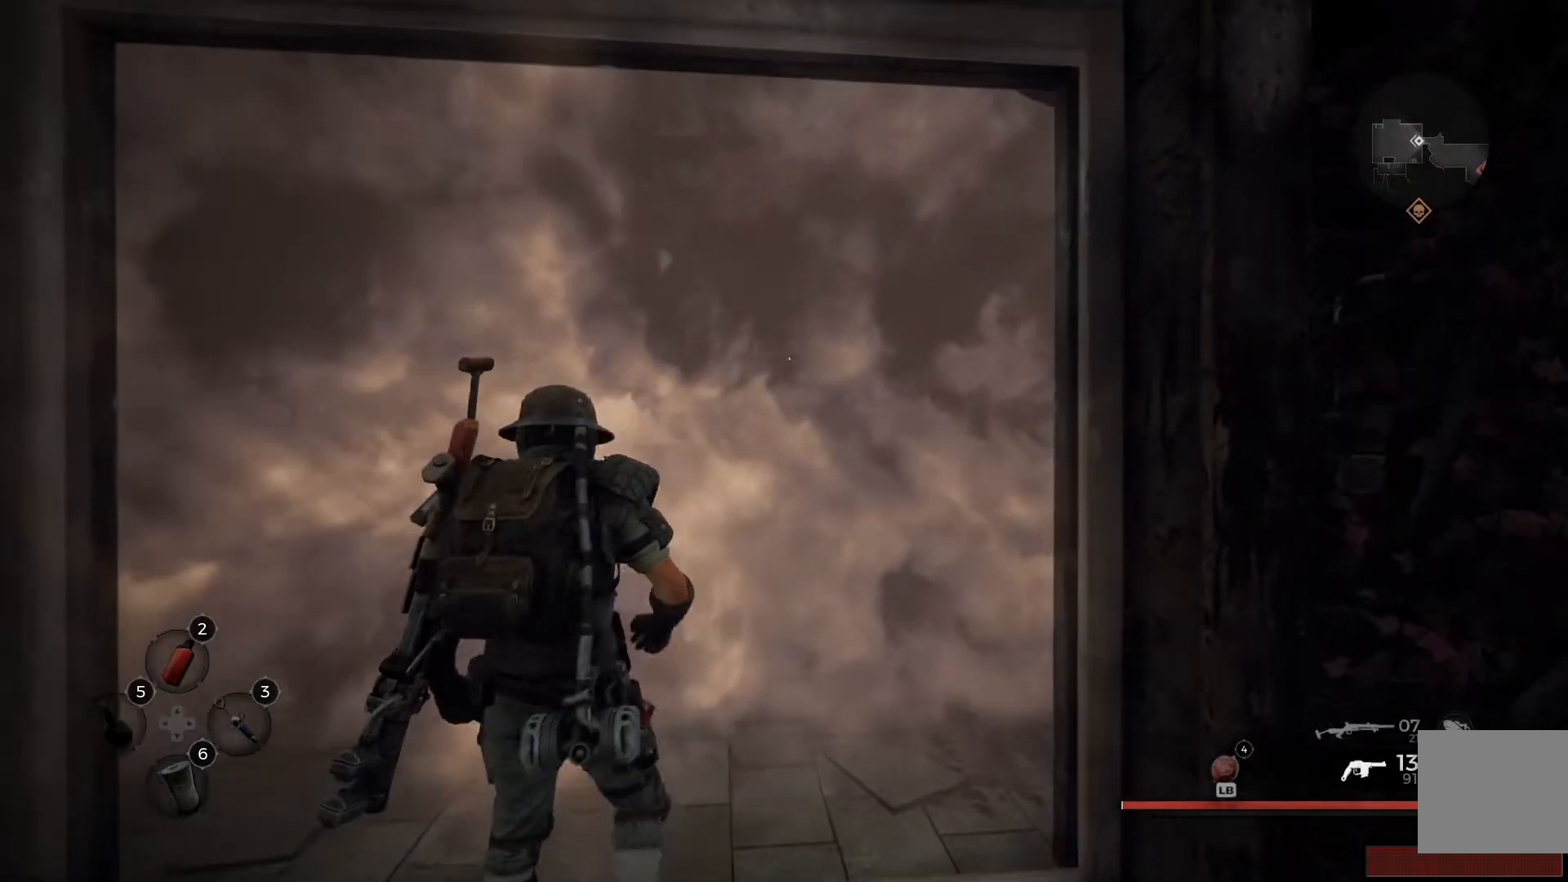
{"buttons": [], "left_stick": "up", "right_stick": "center", "events": []}
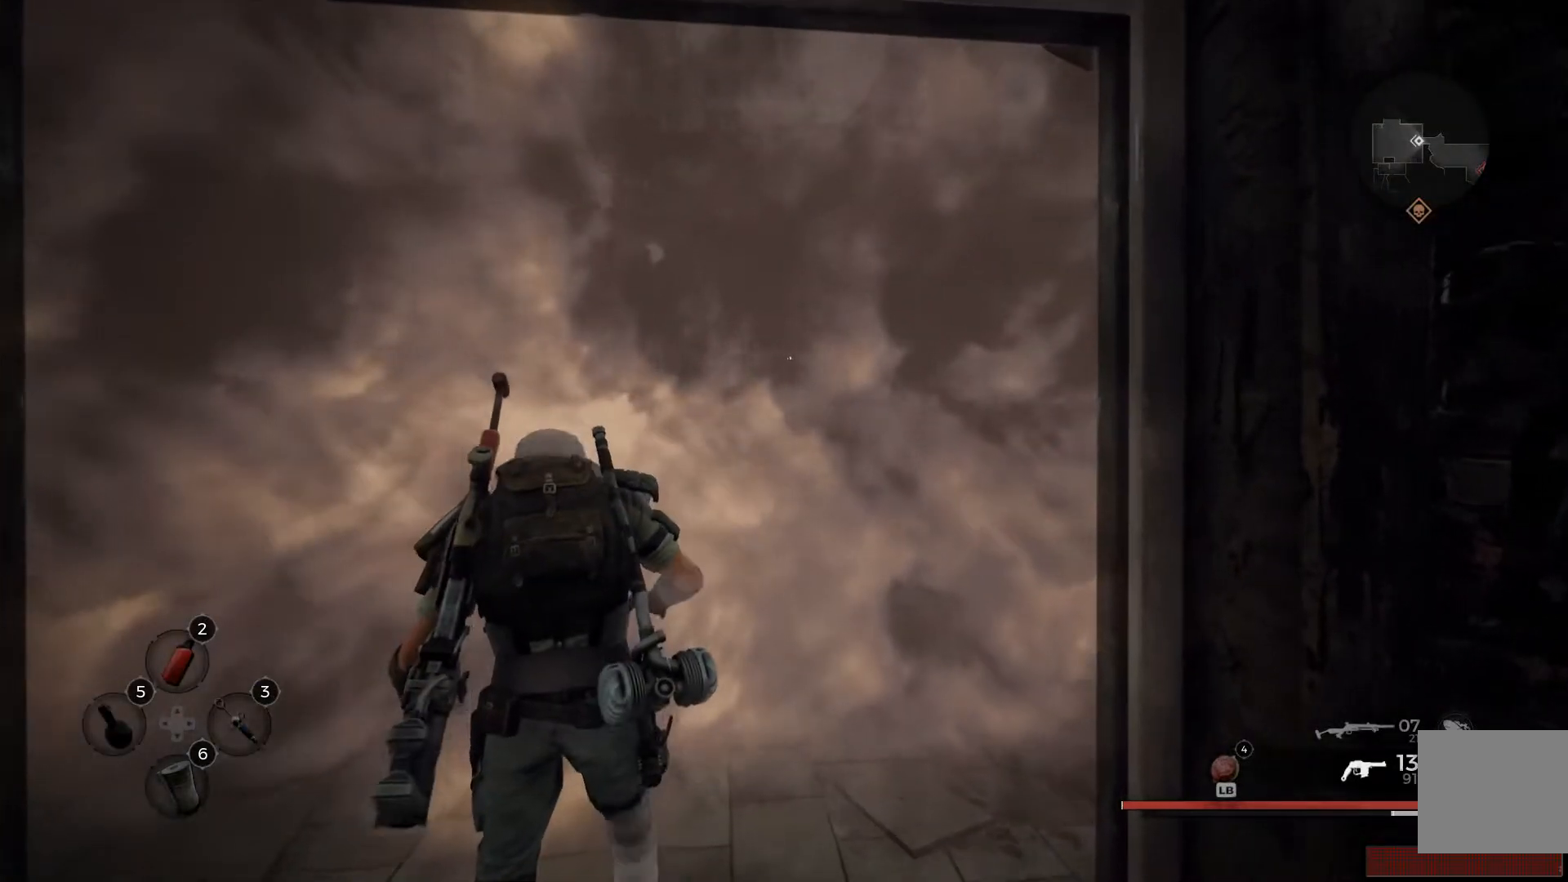
{"buttons": [], "left_stick": "up", "right_stick": "center", "events": [[84, "right_stick", "down-right"], [384, "right_stick", "center"]]}
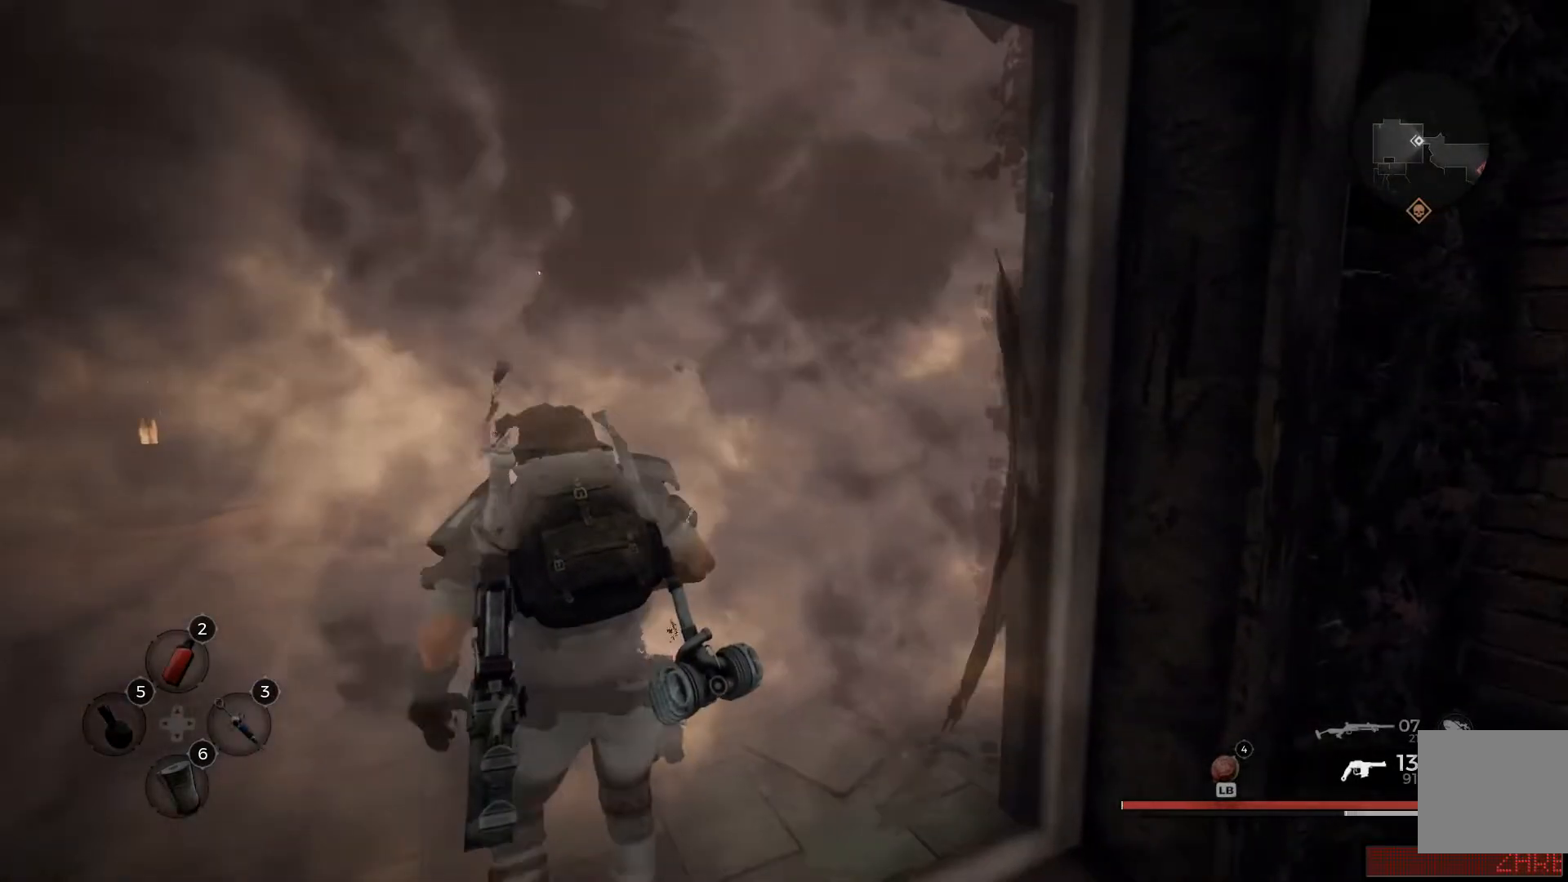
{"buttons": [], "left_stick": "up", "right_stick": "center", "events": []}
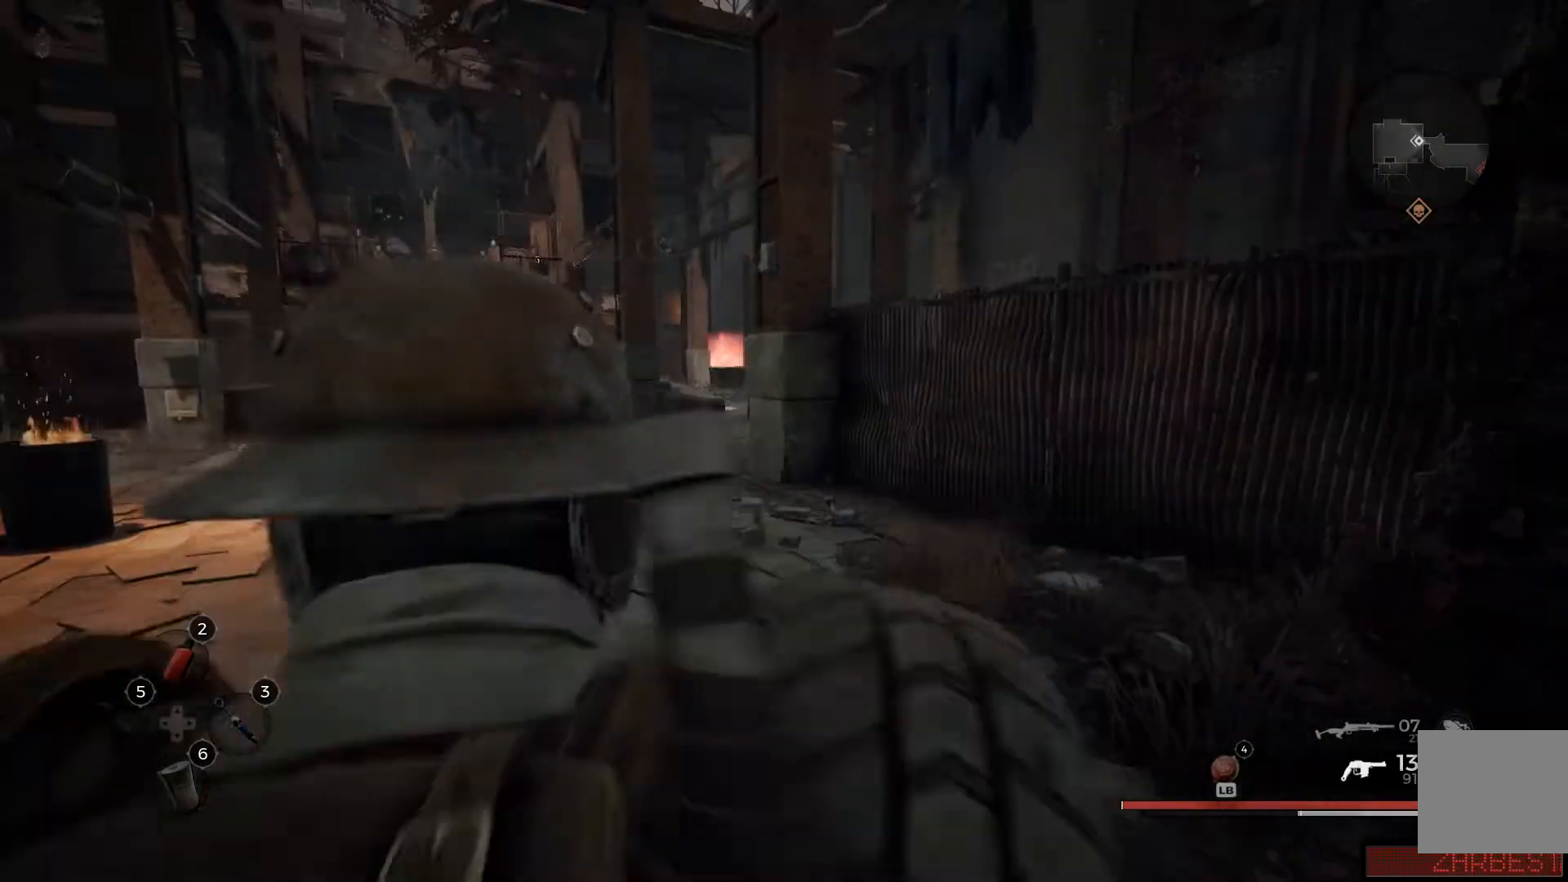
{"buttons": [], "left_stick": "up", "right_stick": "center", "events": []}
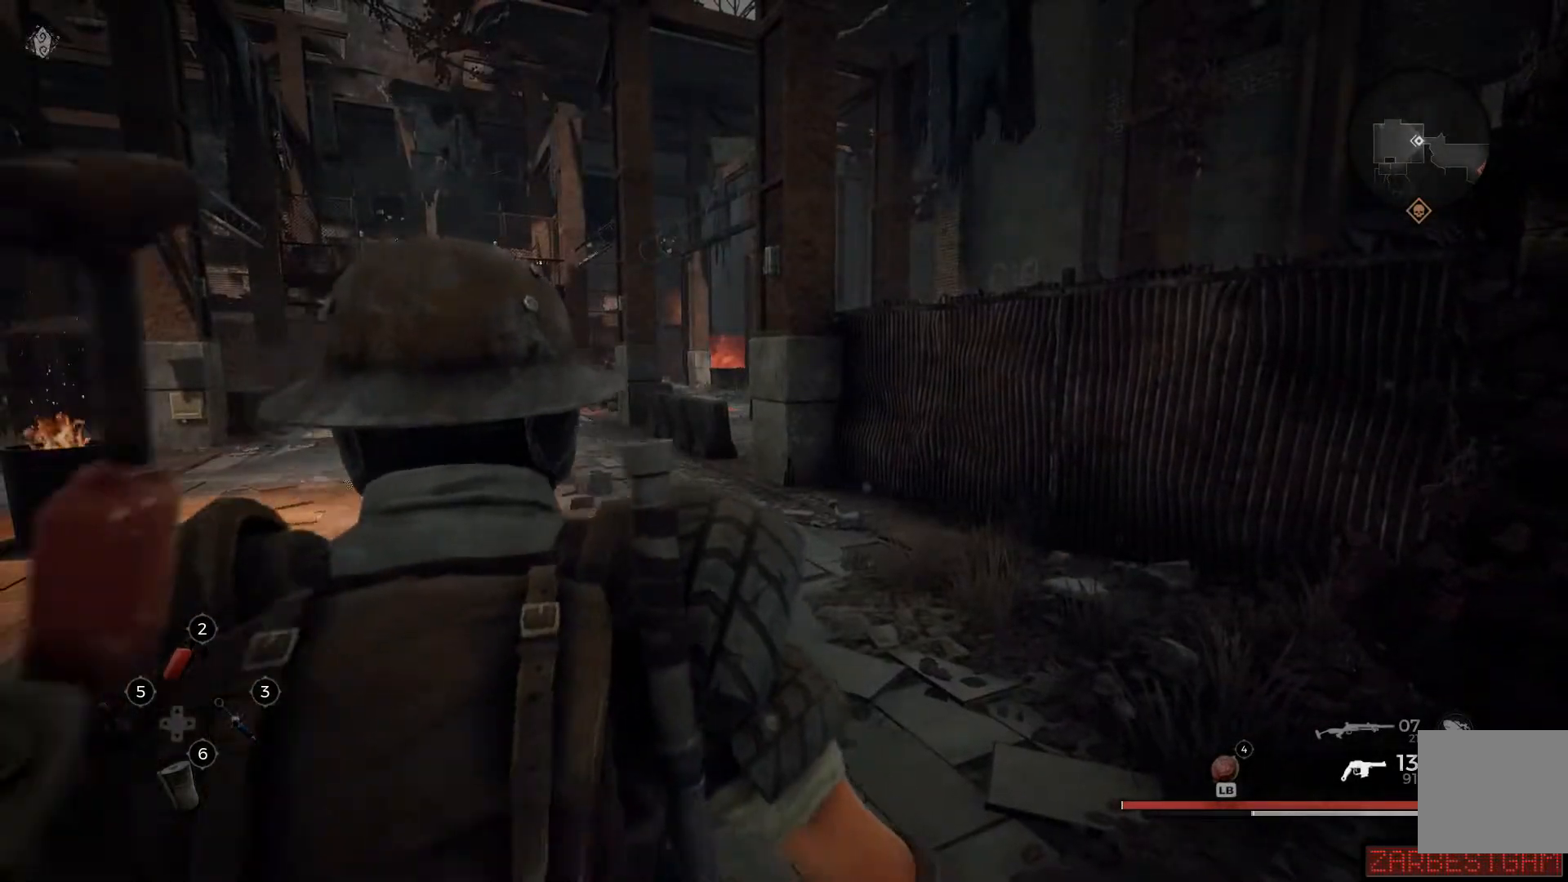
{"buttons": [], "left_stick": "up", "right_stick": "center", "events": []}
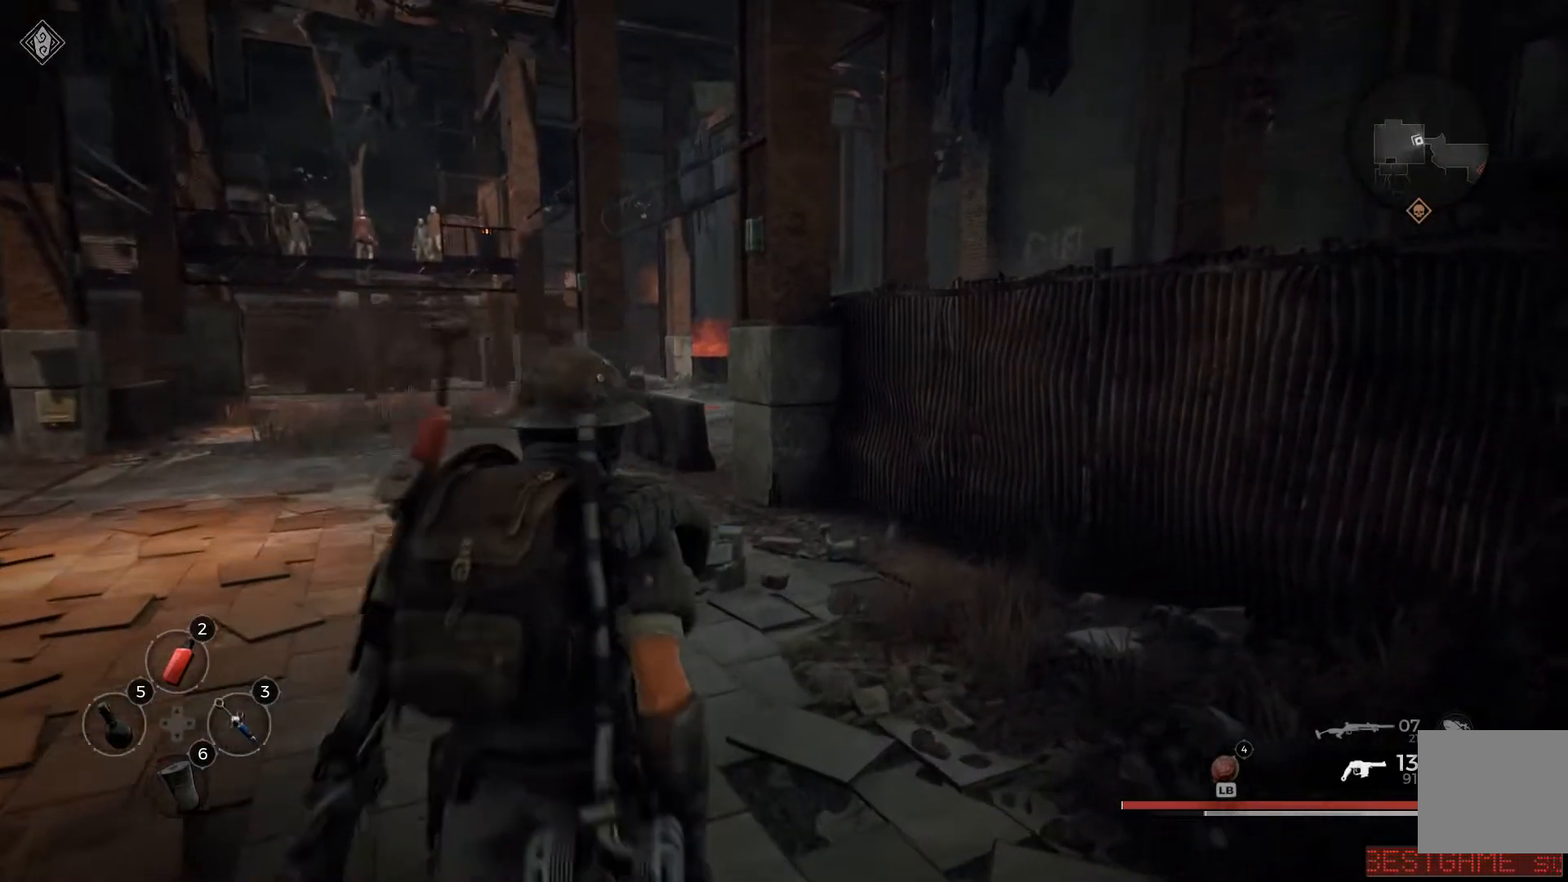
{"buttons": [], "left_stick": "up", "right_stick": "center", "events": [[267, "L3", "down"], [401, "L3", "up"]]}
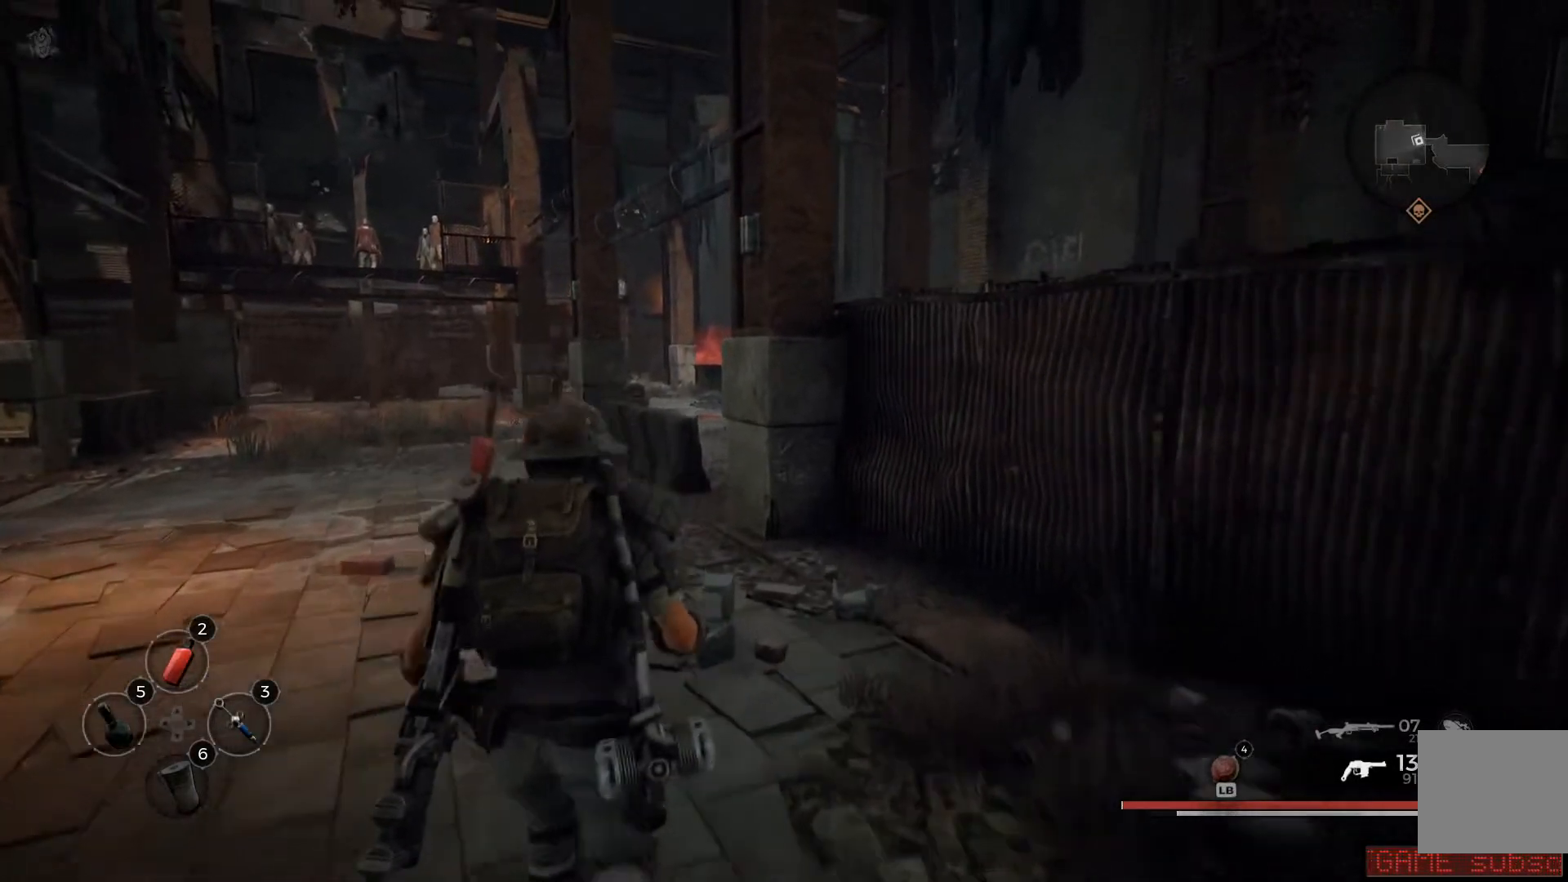
{"buttons": [], "left_stick": "up-left", "right_stick": "center", "events": [[317, "left_stick", "up-left"]]}
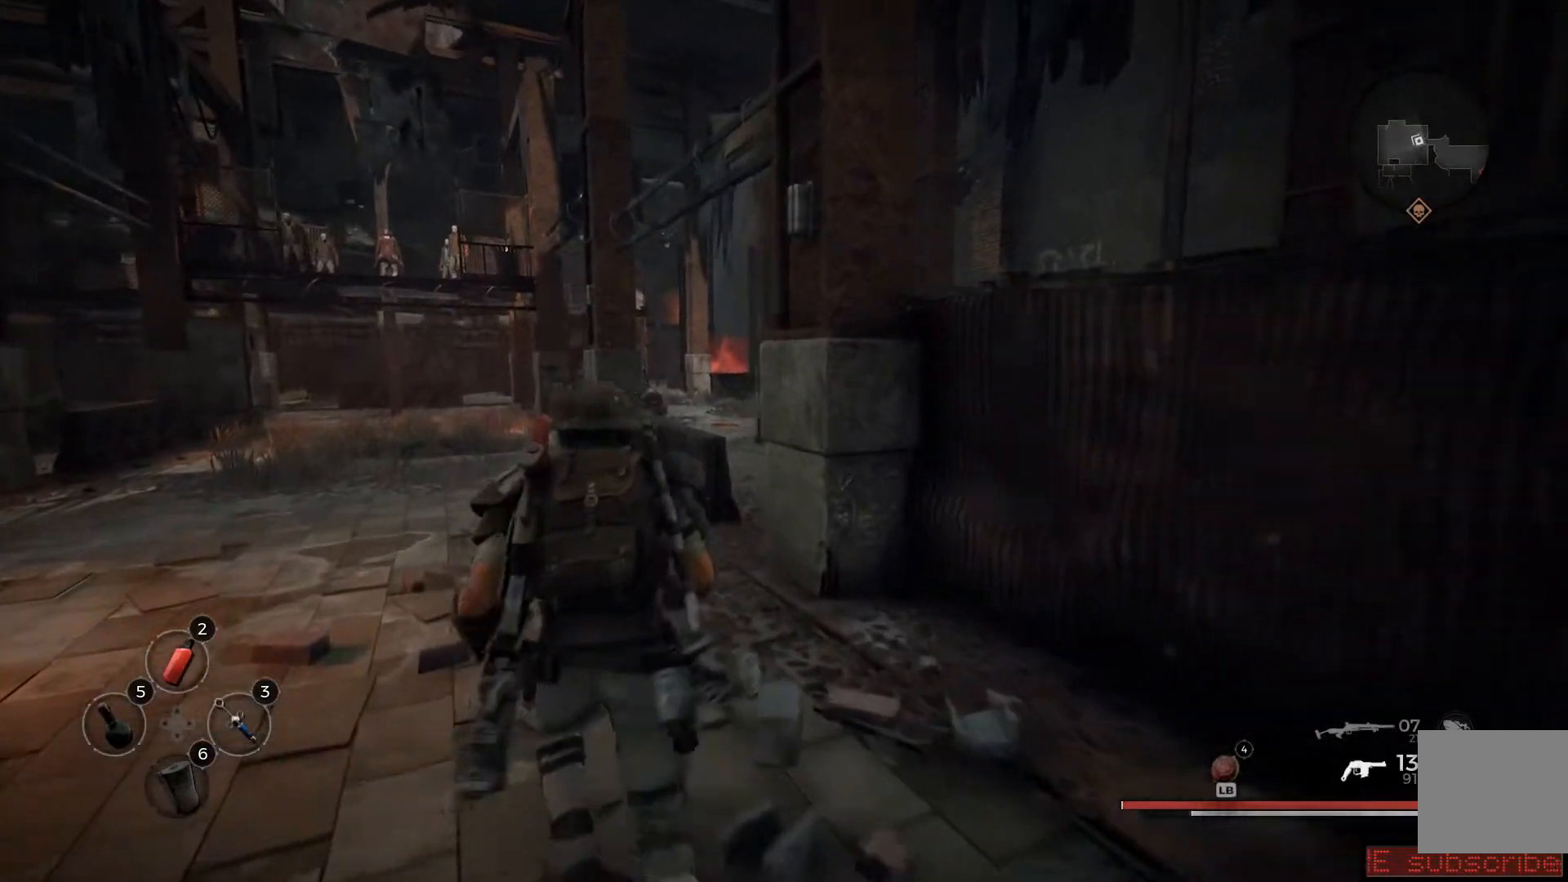
{"buttons": [], "left_stick": "up-left", "right_stick": "down-right", "events": [[384, "right_stick", "down-right"]]}
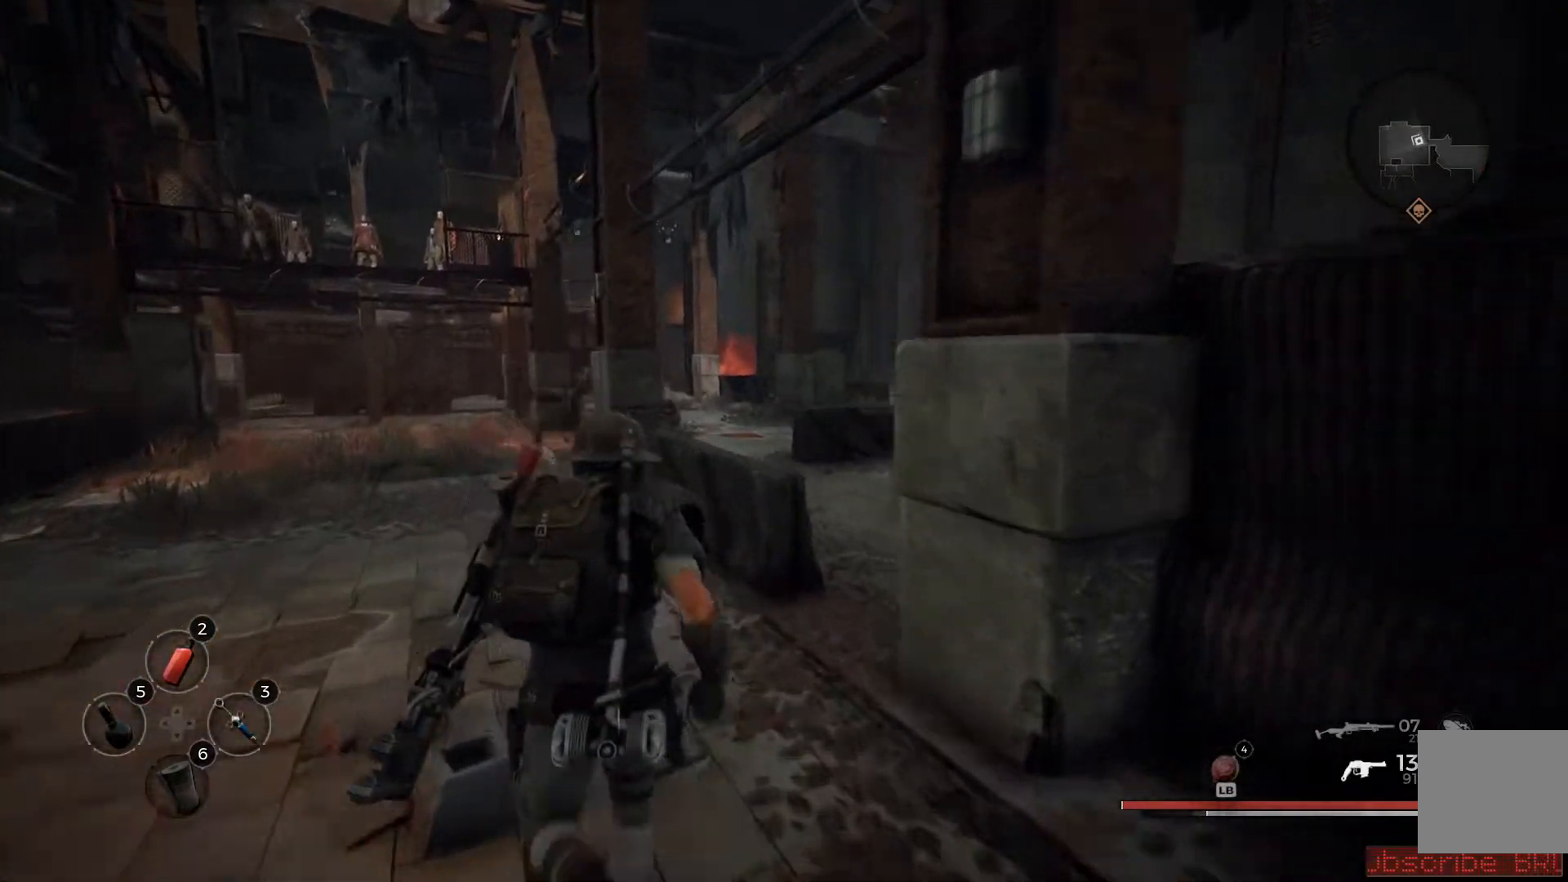
{"buttons": [], "left_stick": "up-right", "right_stick": "center", "events": [[134, "left_stick", "up"], [267, "right_stick", "center"], [367, "left_stick", "up-right"]]}
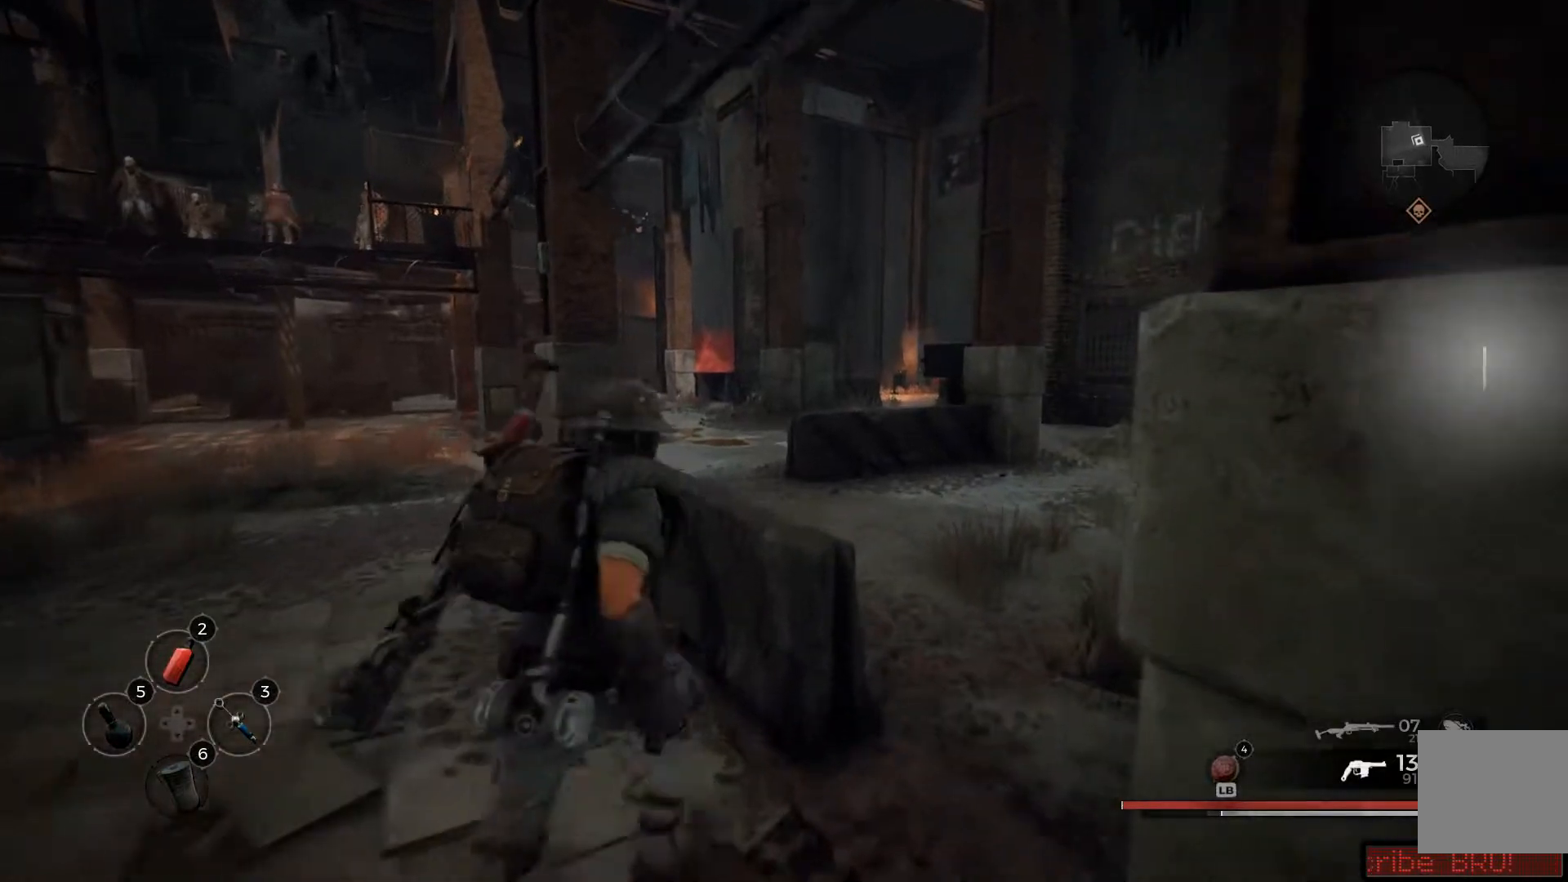
{"buttons": [], "left_stick": "up-right", "right_stick": "center", "events": [[116, "A", "down"], [166, "A", "up"], [250, "A", "down"], [283, "A", "up"], [367, "A", "down"], [433, "A", "up"]]}
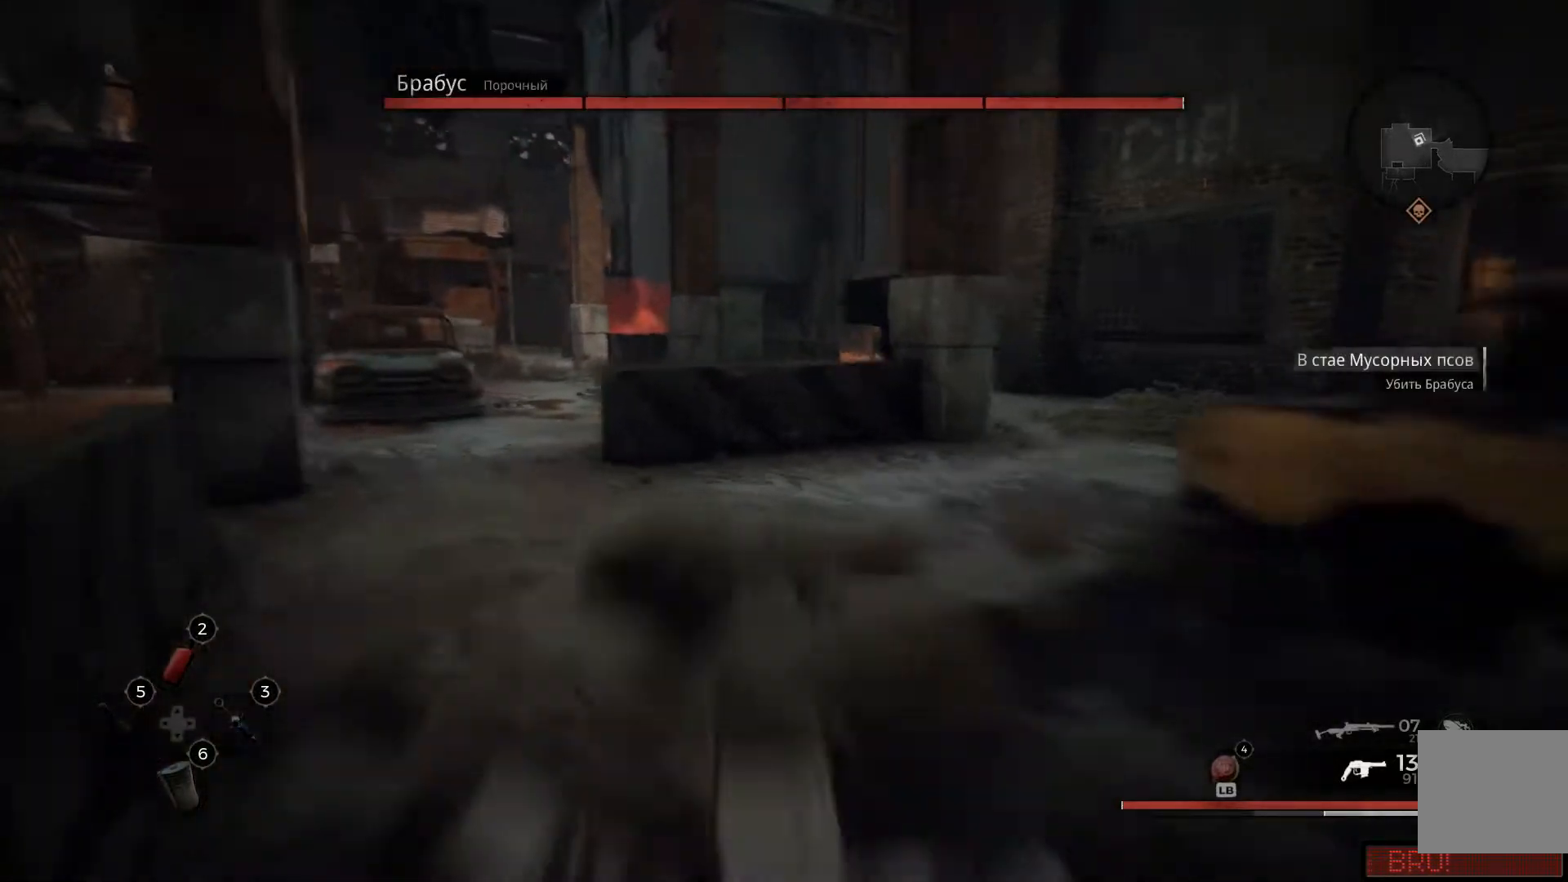
{"buttons": [], "left_stick": "up", "right_stick": "center", "events": [[100, "right_stick", "right"], [150, "left_stick", "up"], [384, "right_stick", "center"]]}
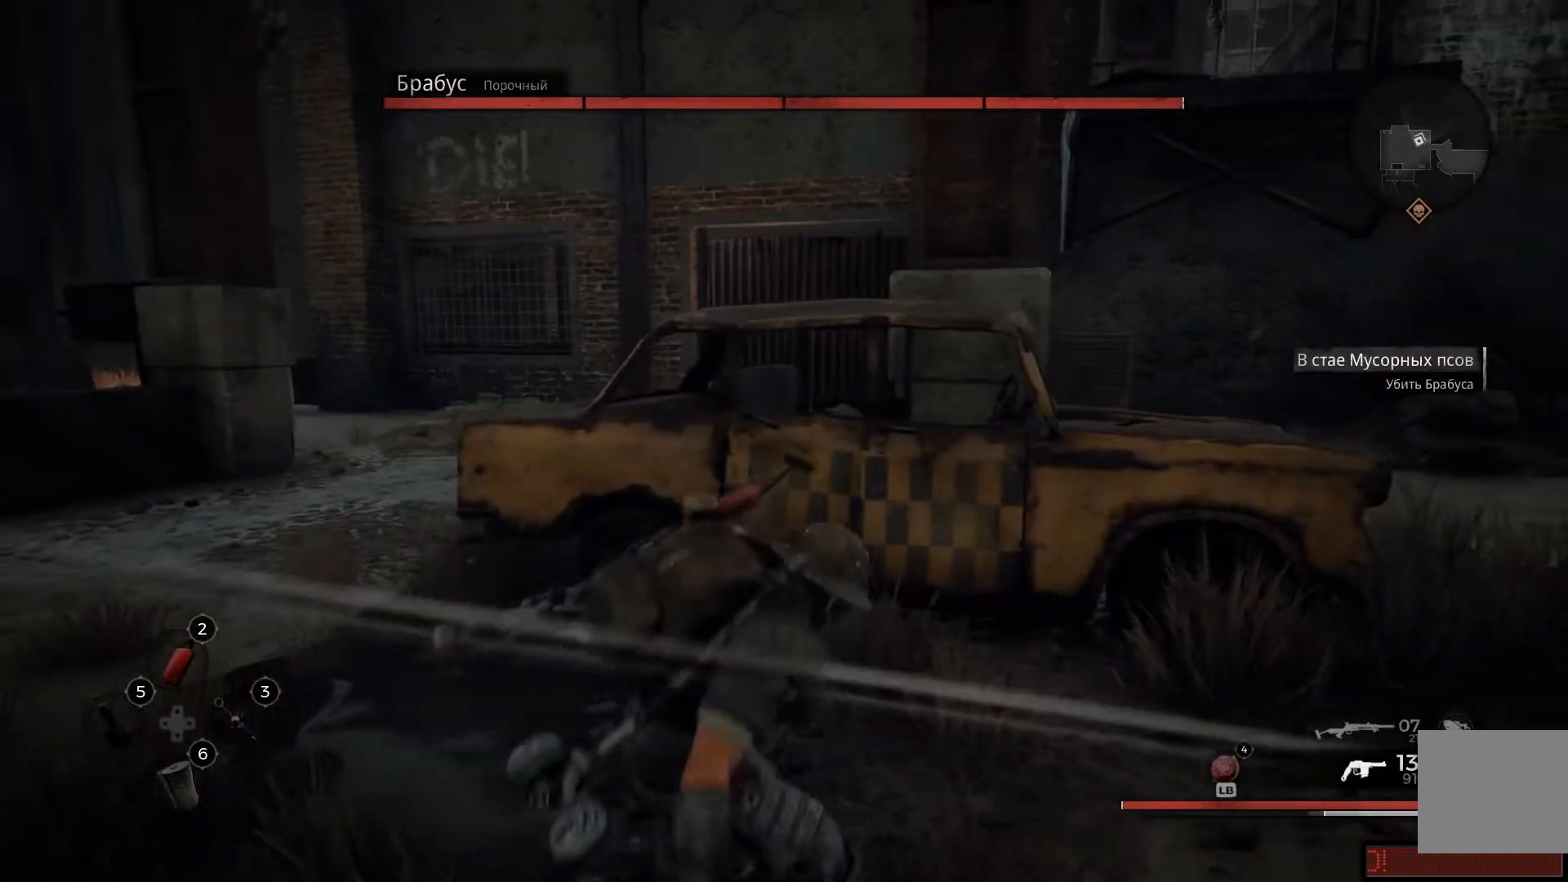
{"buttons": [], "left_stick": "up-left", "right_stick": "left", "events": [[83, "left_stick", "up-left"], [217, "right_stick", "left"]]}
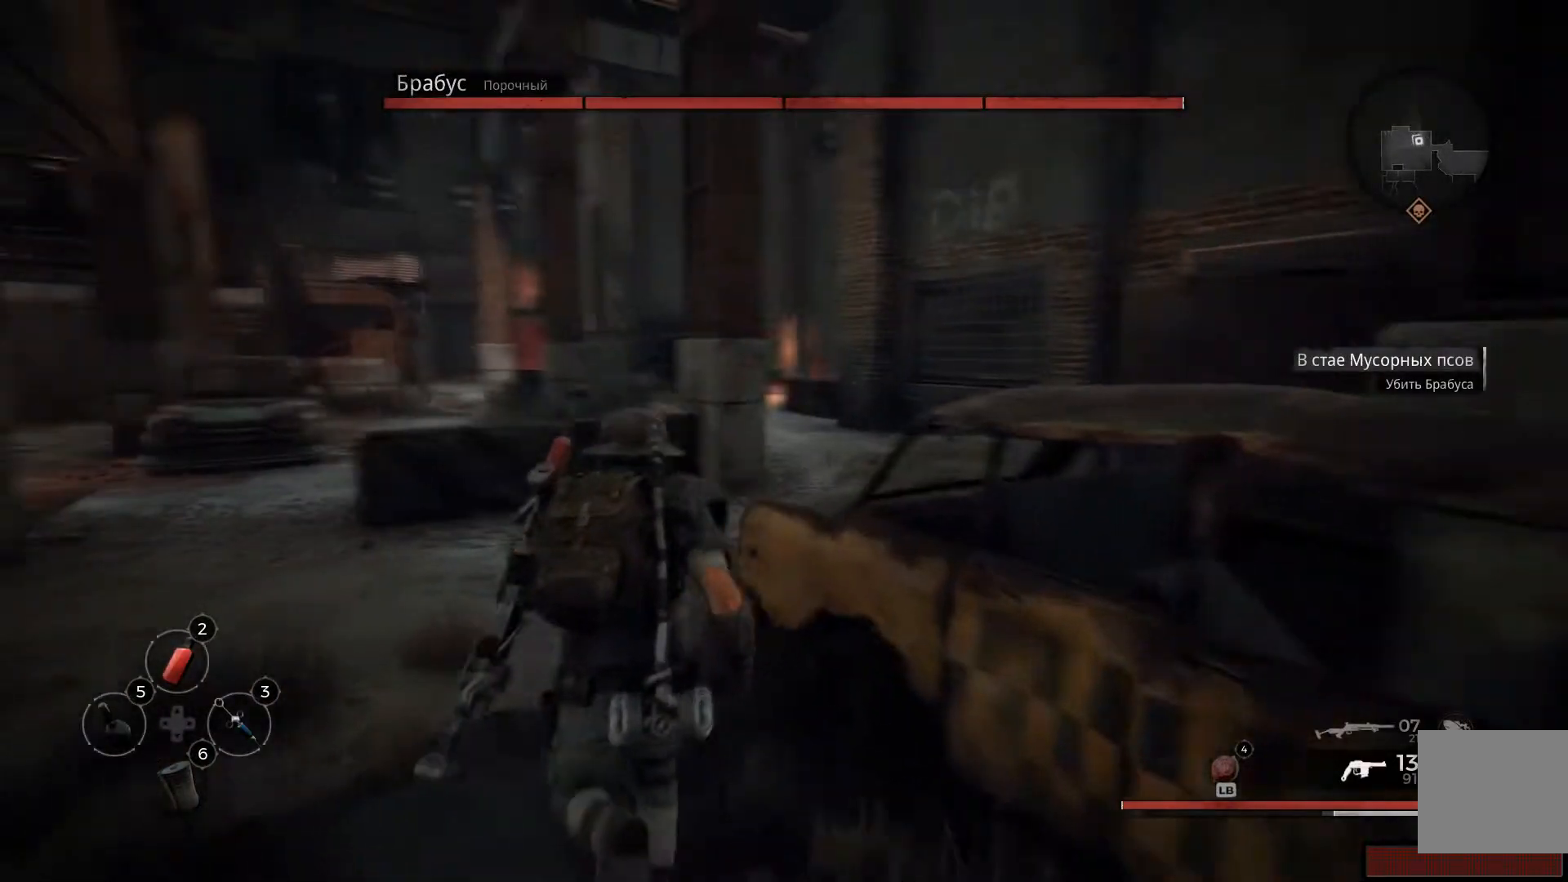
{"buttons": [], "left_stick": "up", "right_stick": "right", "events": [[17, "right_stick", "center"], [50, "left_stick", "up"], [67, "L3", "down"], [200, "L3", "up"], [434, "right_stick", "right"]]}
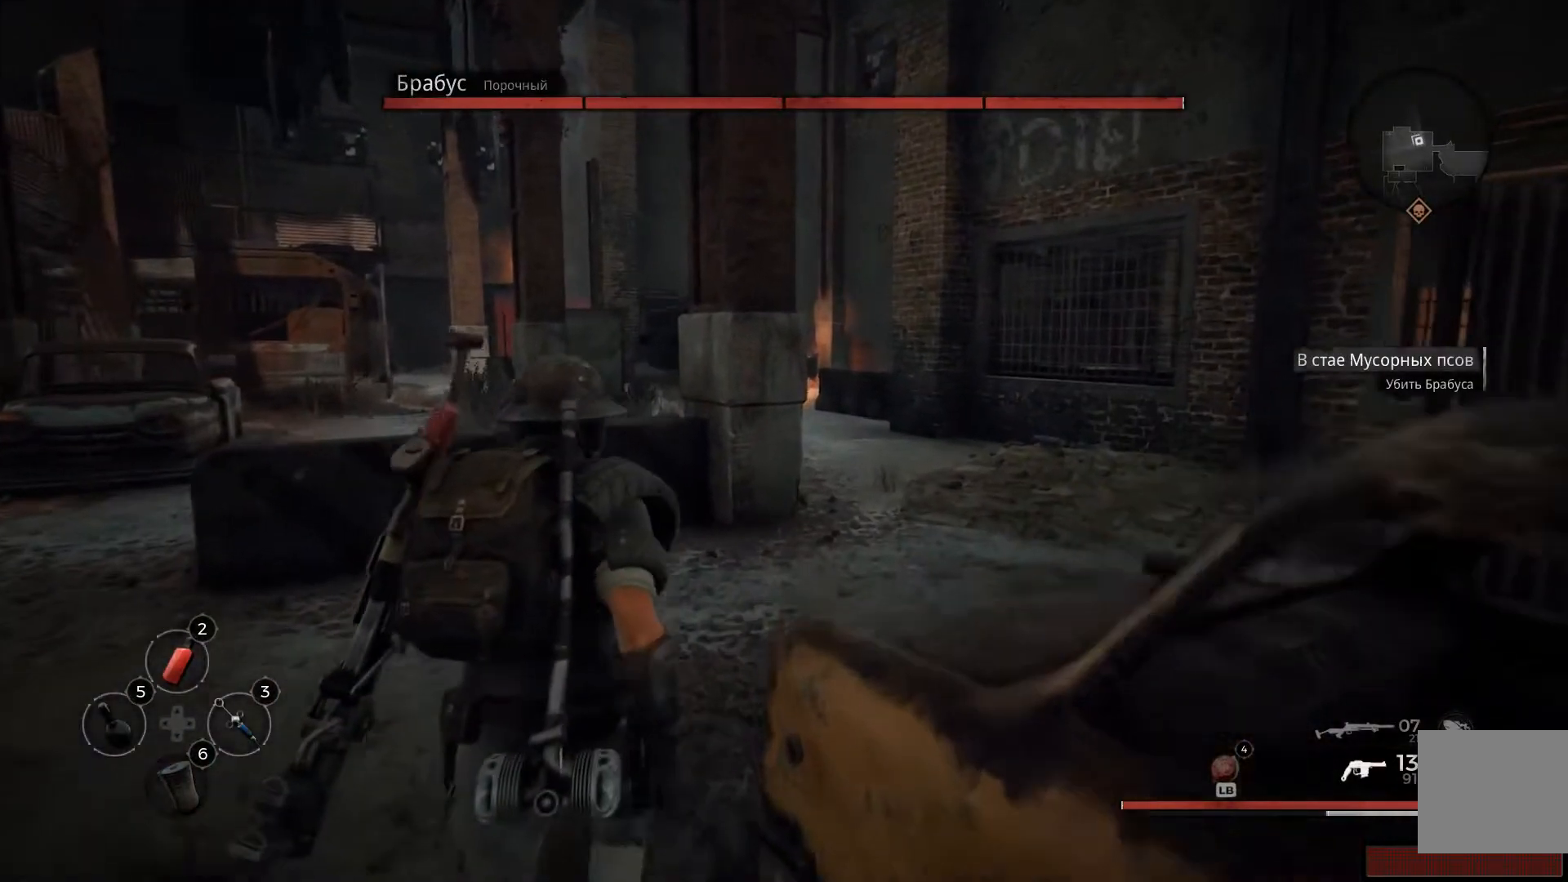
{"buttons": [], "left_stick": "up", "right_stick": "center", "events": [[217, "right_stick", "center"]]}
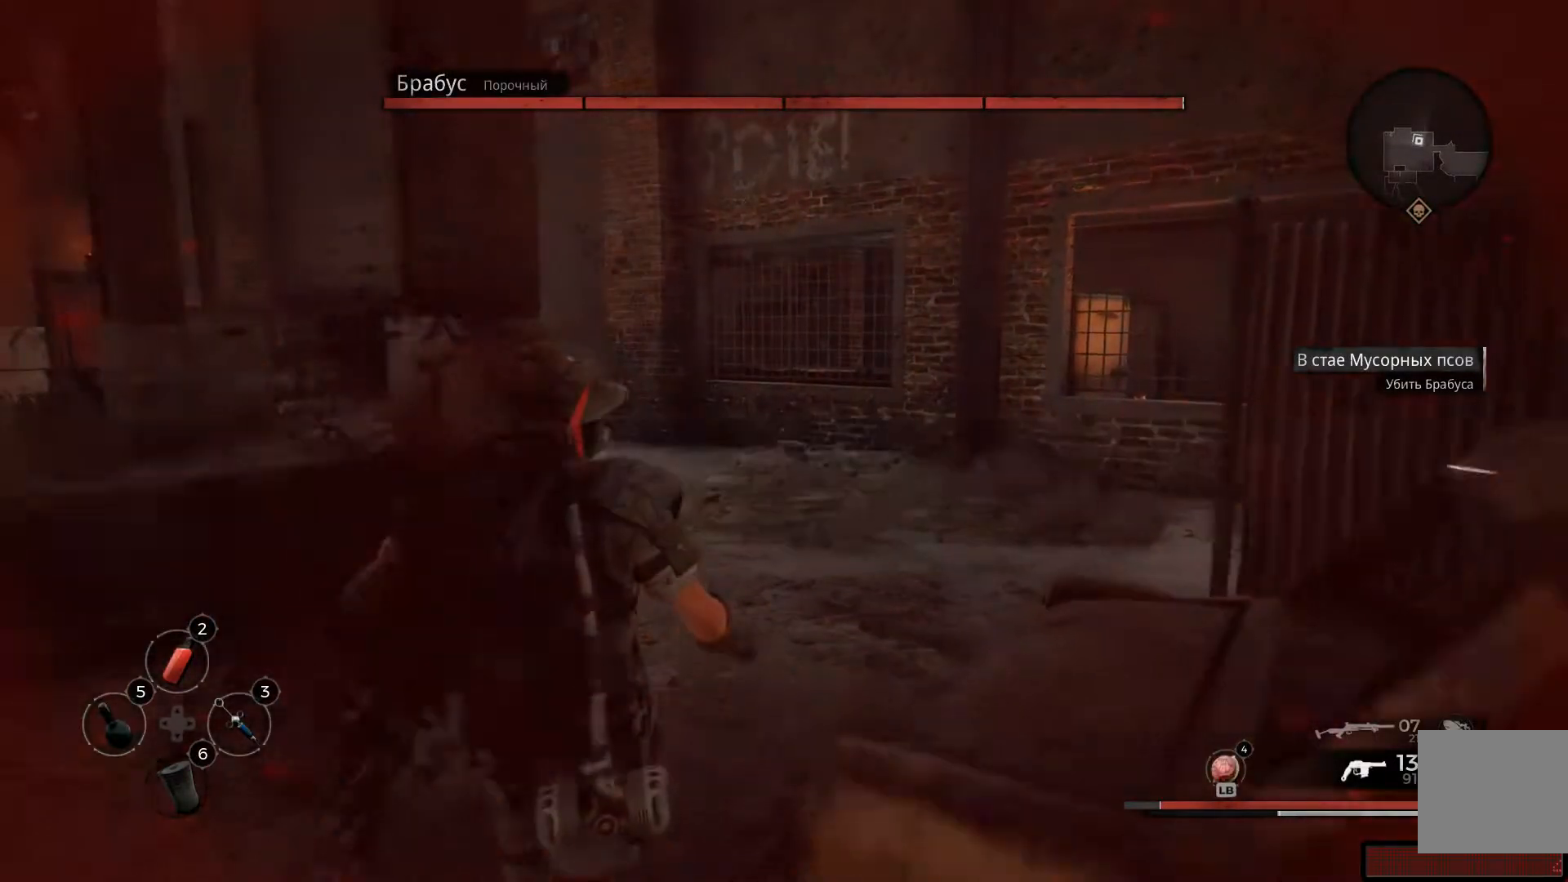
{"buttons": [], "left_stick": "up", "right_stick": "center", "events": []}
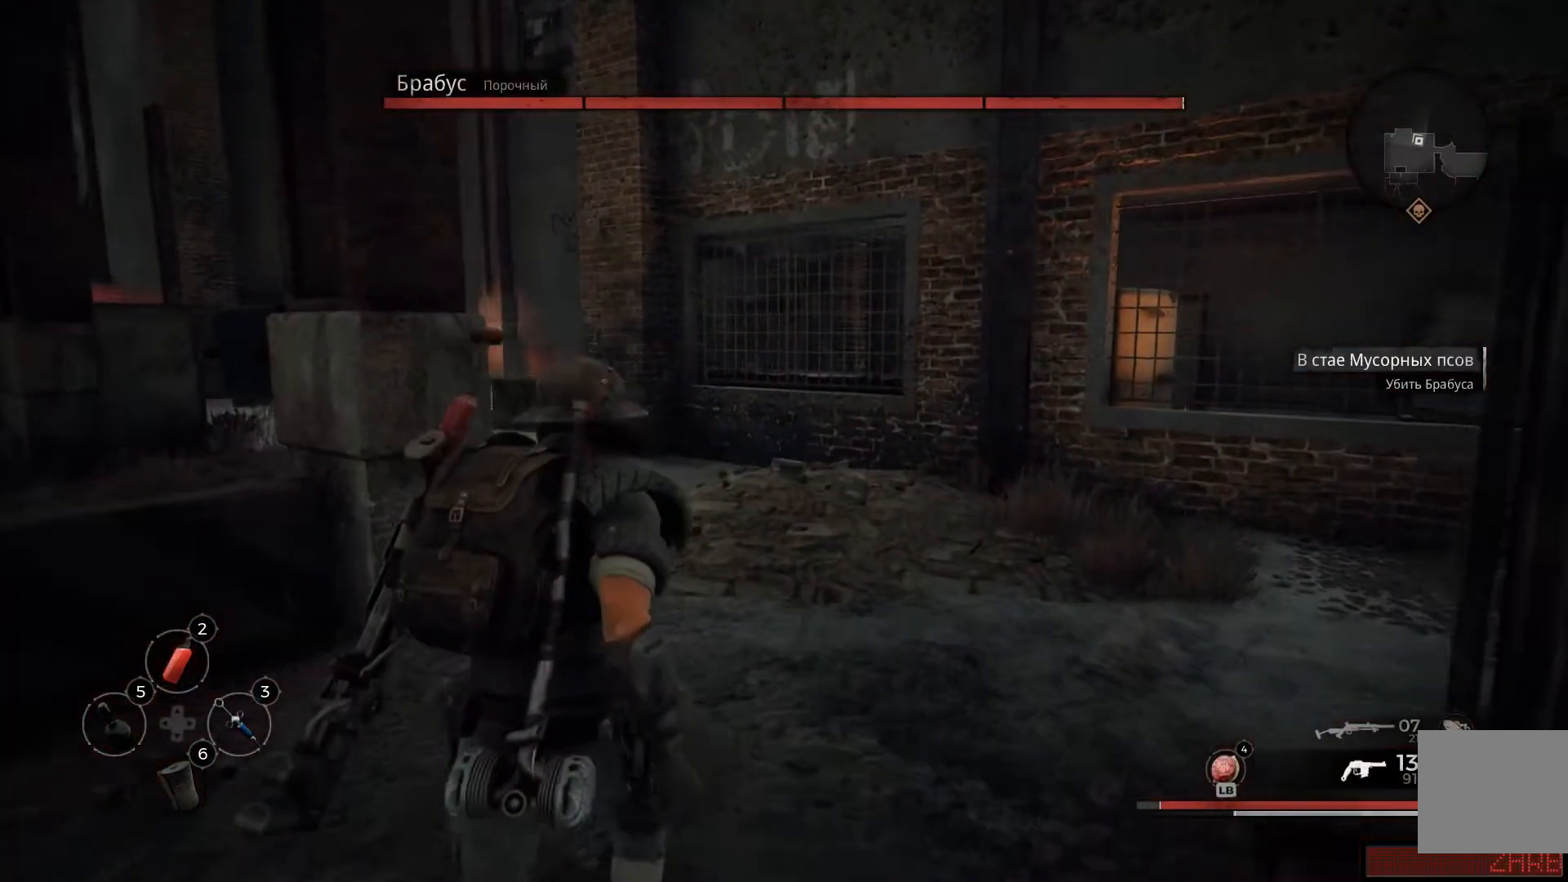
{"buttons": [], "left_stick": "up", "right_stick": "center", "events": [[16, "A", "down"], [83, "A", "up"], [217, "A", "down"], [250, "A", "up"], [350, "A", "down"], [383, "A", "up"]]}
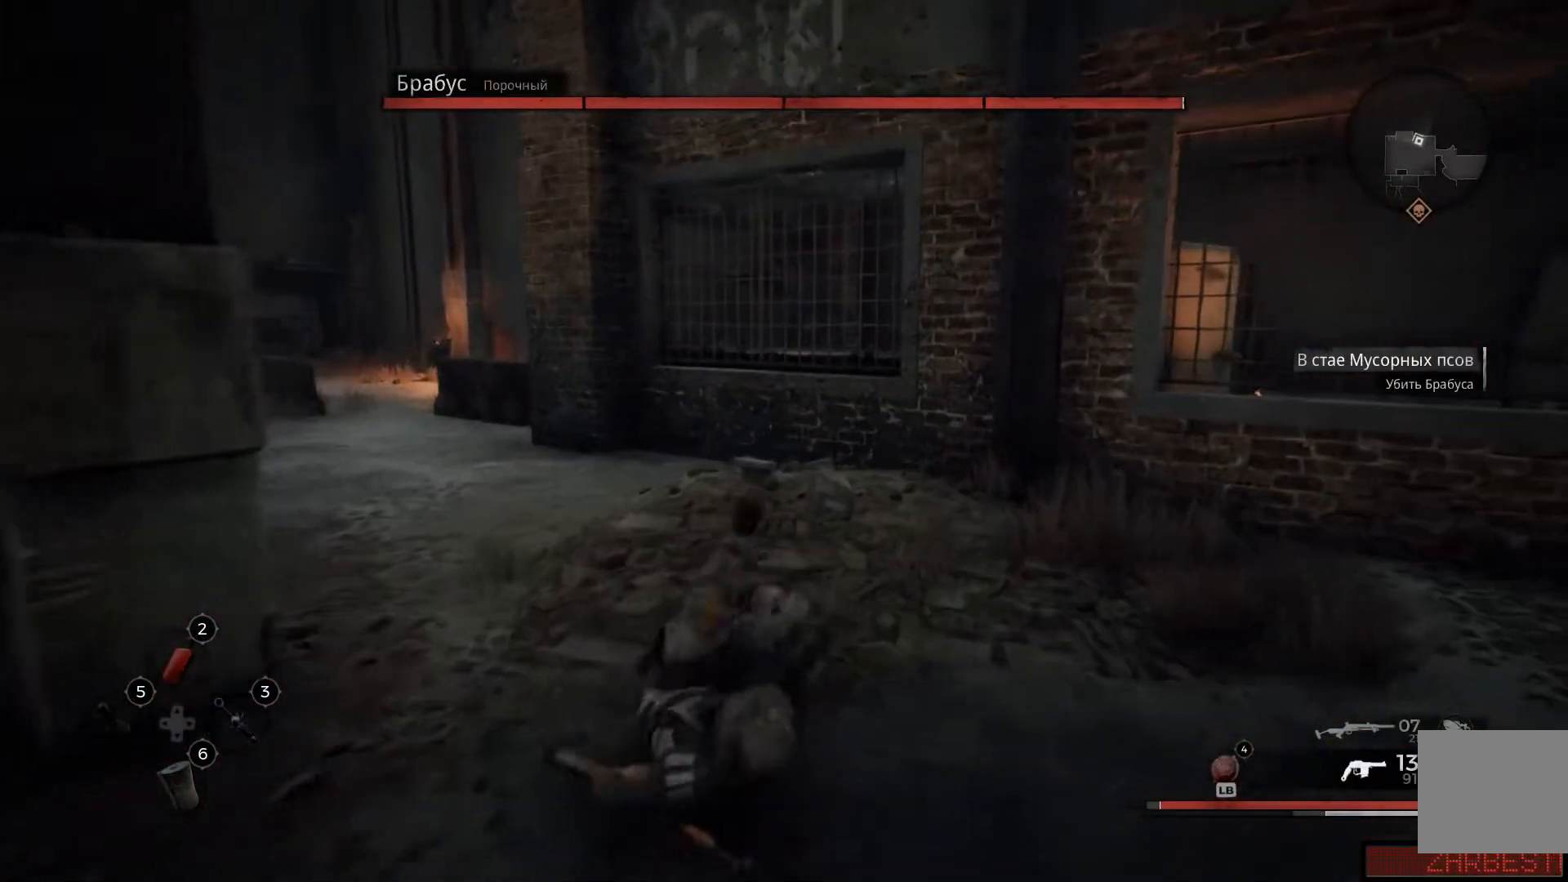
{"buttons": [], "left_stick": "up-left", "right_stick": "center", "events": [[134, "right_stick", "left"], [334, "right_stick", "center"], [484, "left_stick", "up-left"]]}
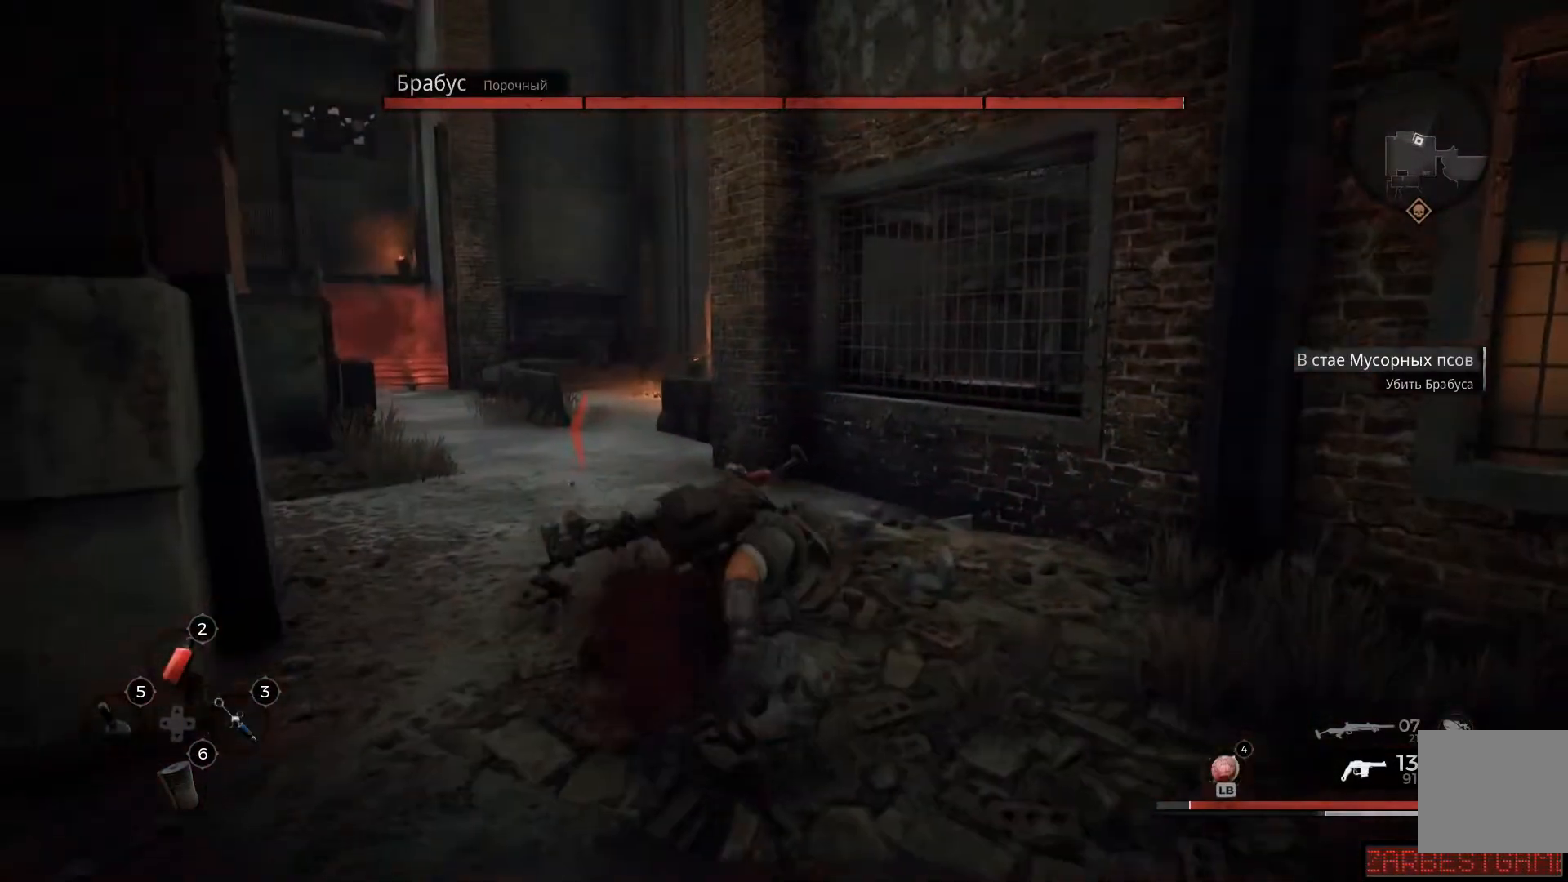
{"buttons": [], "left_stick": "up-left", "right_stick": "center", "events": [[16, "A", "down"], [50, "A", "up"], [116, "A", "down"], [183, "A", "up"], [250, "A", "down"], [317, "A", "up"], [400, "A", "down"], [450, "A", "up"]]}
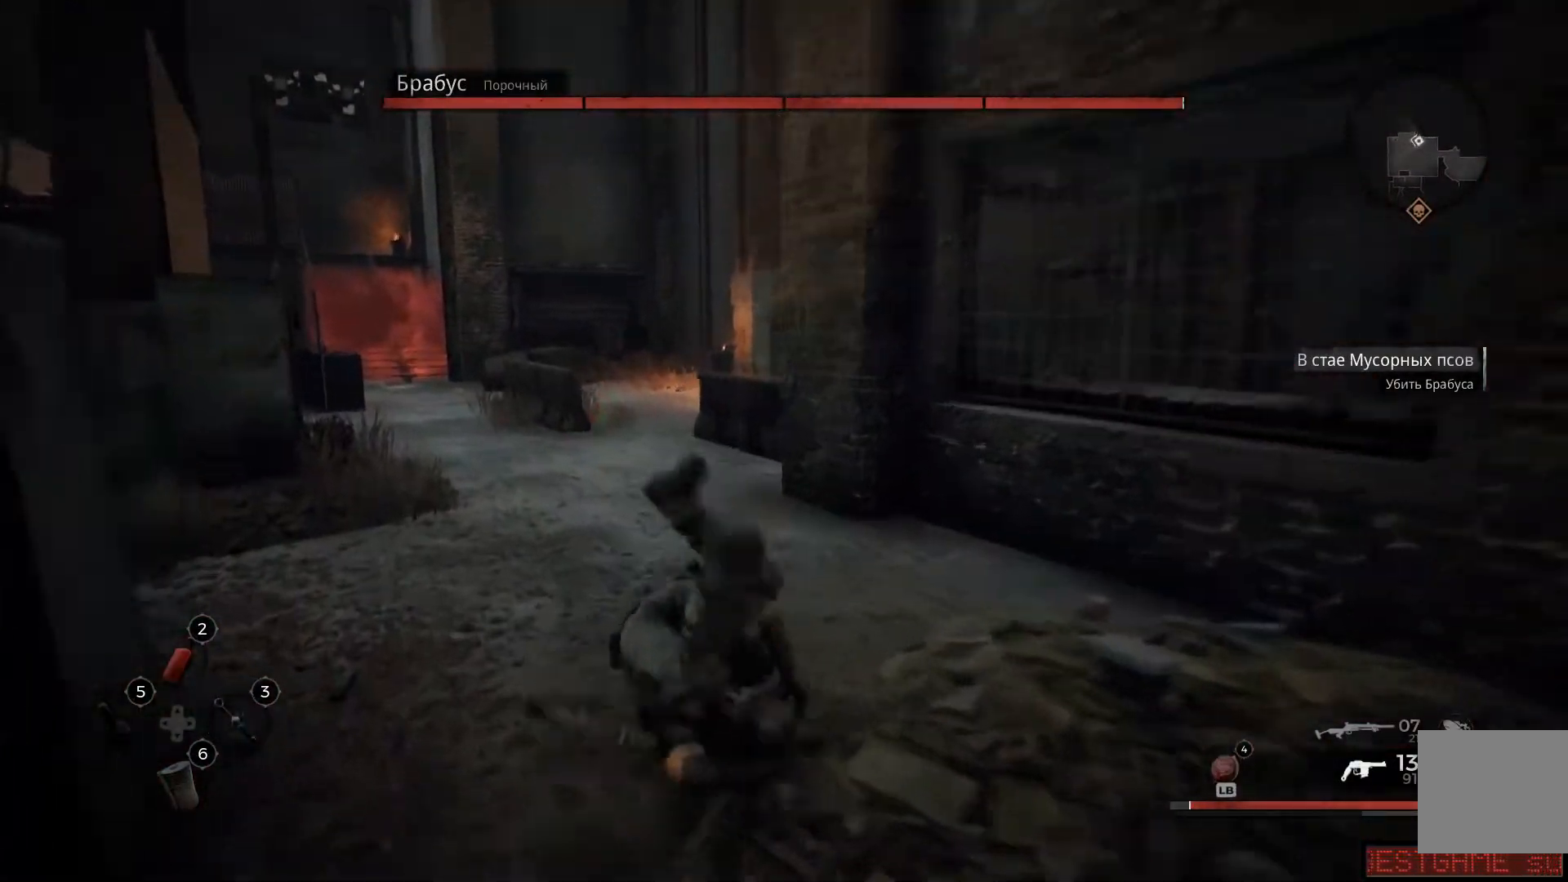
{"buttons": [], "left_stick": "up", "right_stick": "center", "events": [[50, "A", "down"], [84, "A", "up"], [84, "left_stick", "up"]]}
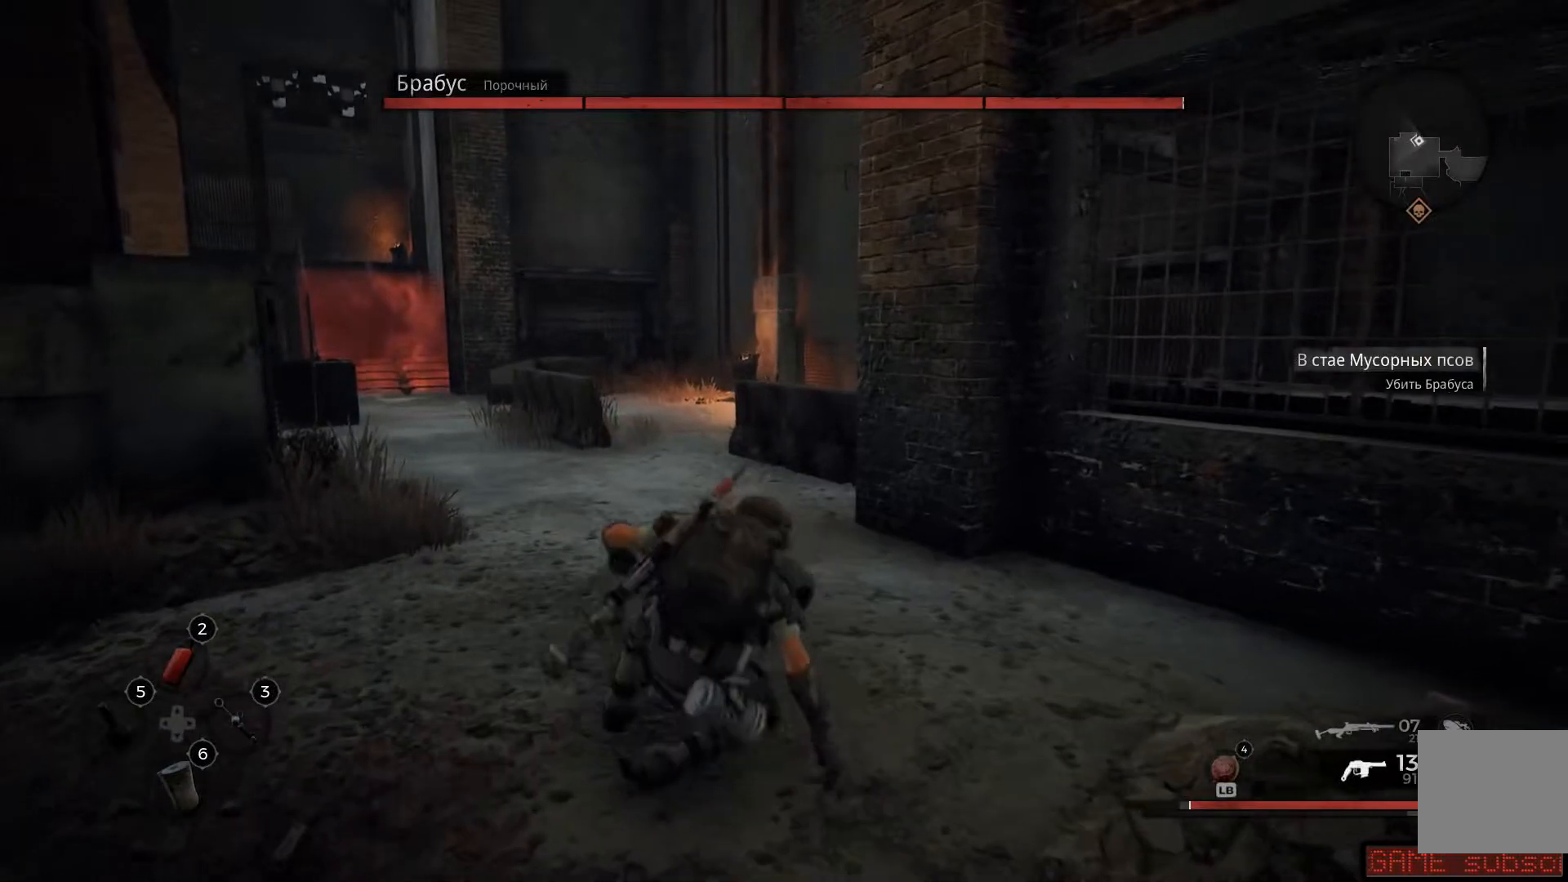
{"buttons": [], "left_stick": "up", "right_stick": "center", "events": [[417, "A", "down"], [433, "A", "up"]]}
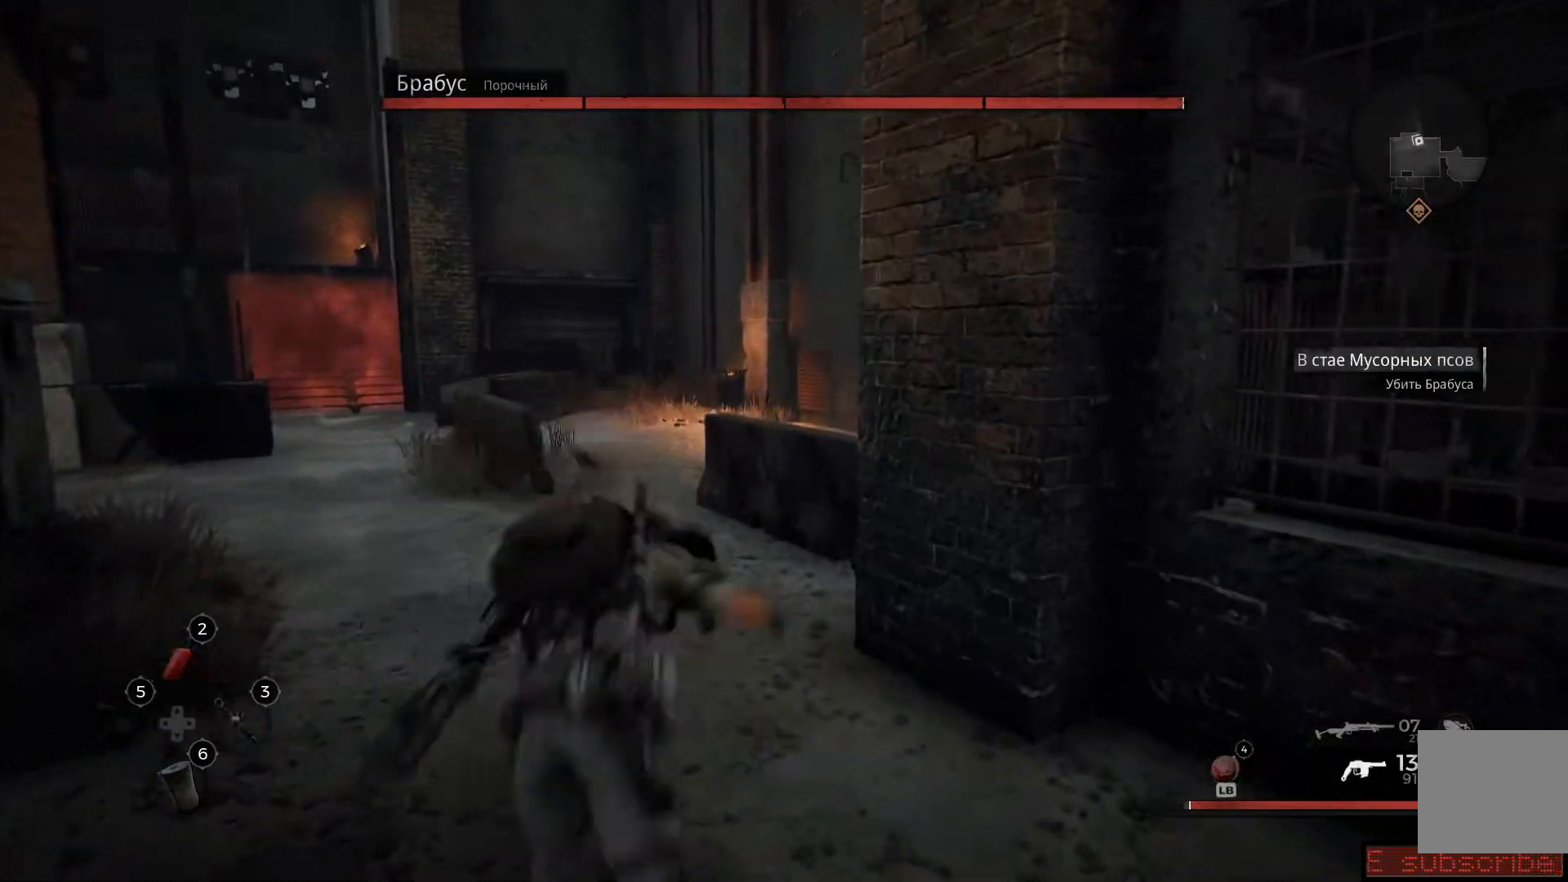
{"buttons": [], "left_stick": "up", "right_stick": "right", "events": [[34, "A", "down"], [100, "A", "up"], [184, "A", "down"], [217, "A", "up"], [501, "right_stick", "right"]]}